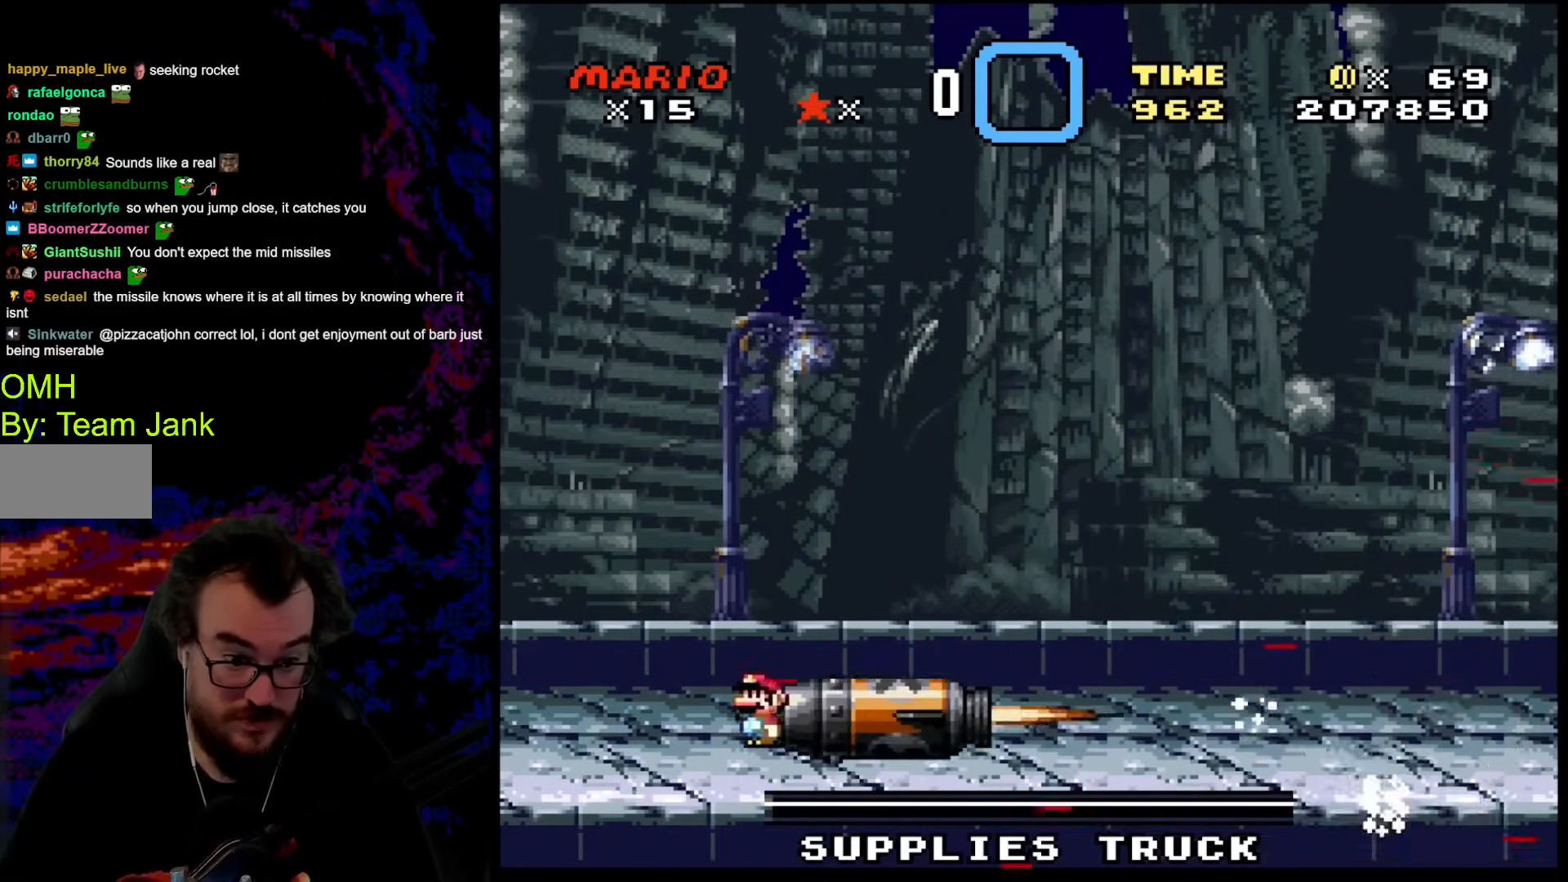
Gameplay with a controller (Nintendo layout); each line is a JSON object with the inputs held at the frame after it. "events" lists button and stick changes between this image and that frame as [ms after this image, input, new state], when the widget could be followed in between. Not read: L3 R3.
{"buttons": ["B", "Y"], "events": [[34, "DPAD_LEFT", "down"], [51, "B", "down"], [205, "DPAD_LEFT", "up"]]}
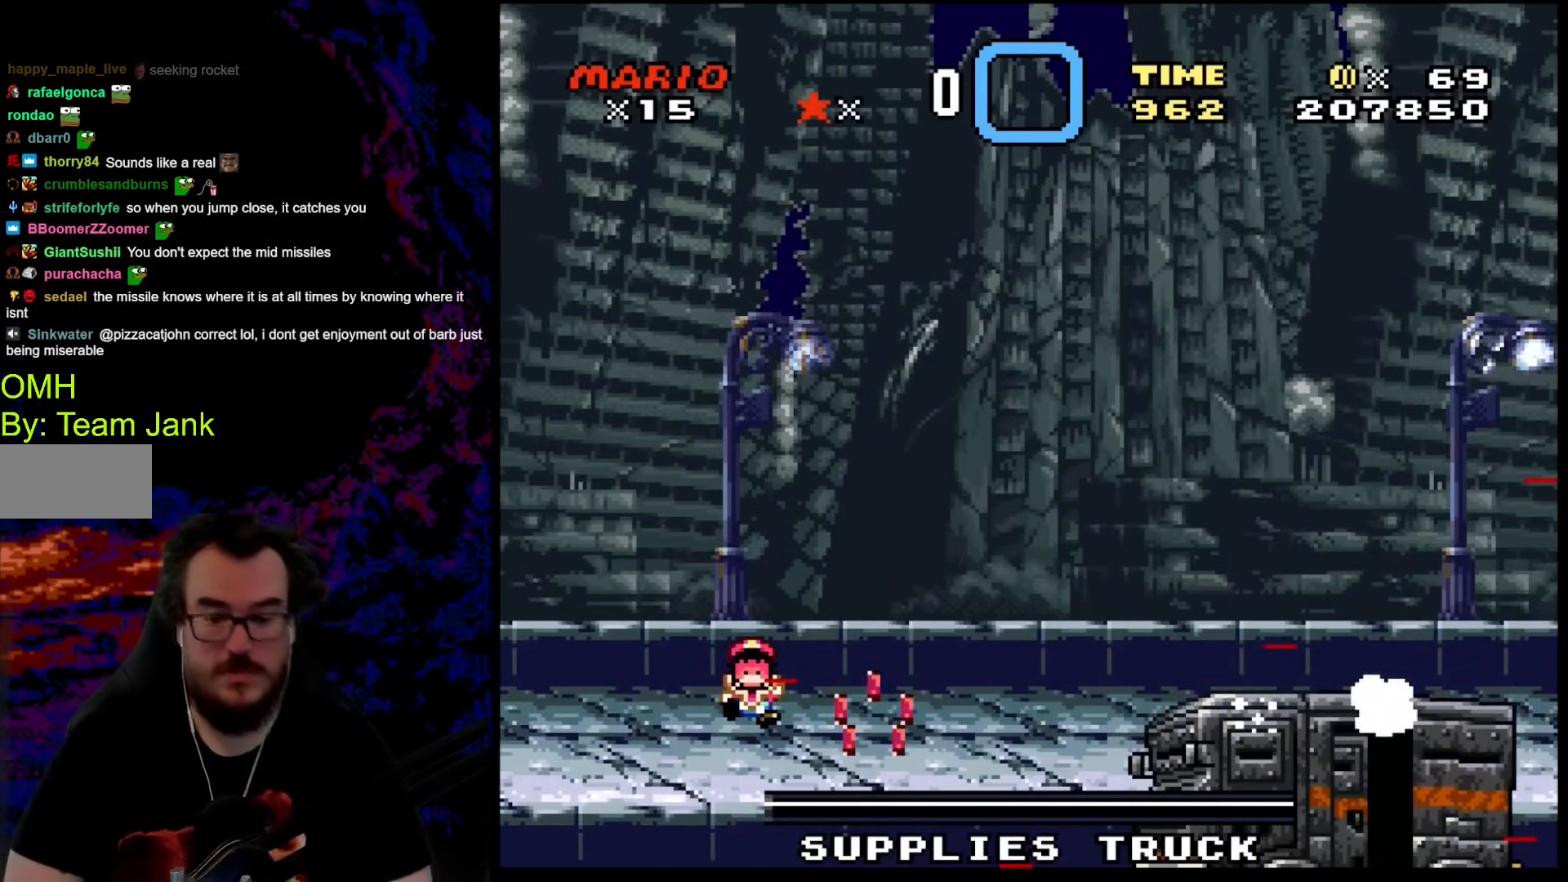
{"buttons": [], "events": [[17, "Y", "up"], [52, "B", "up"]]}
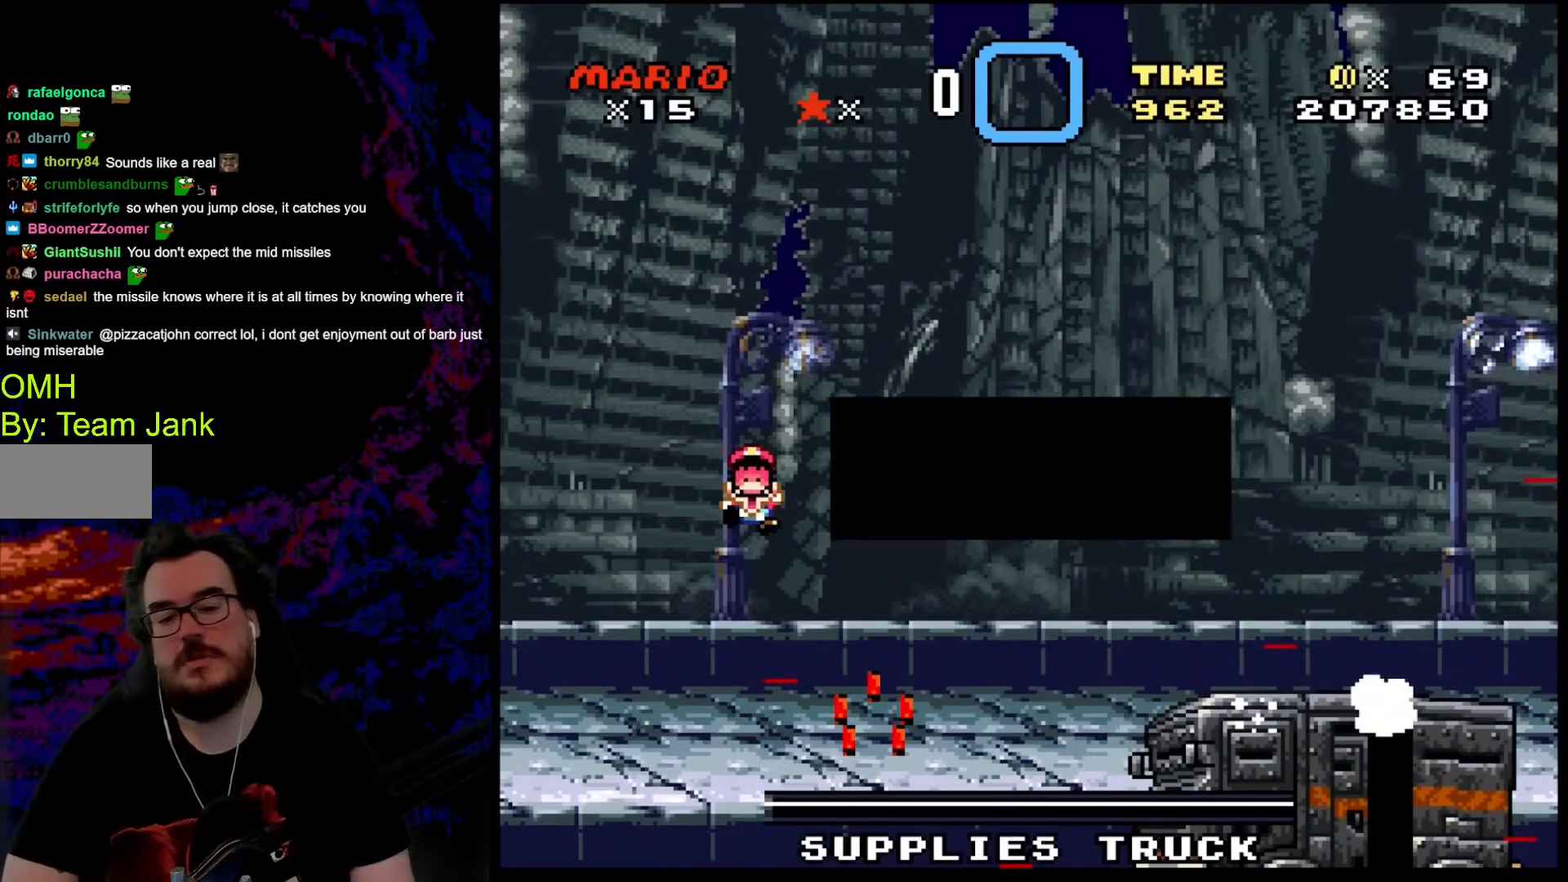
{"buttons": [], "events": []}
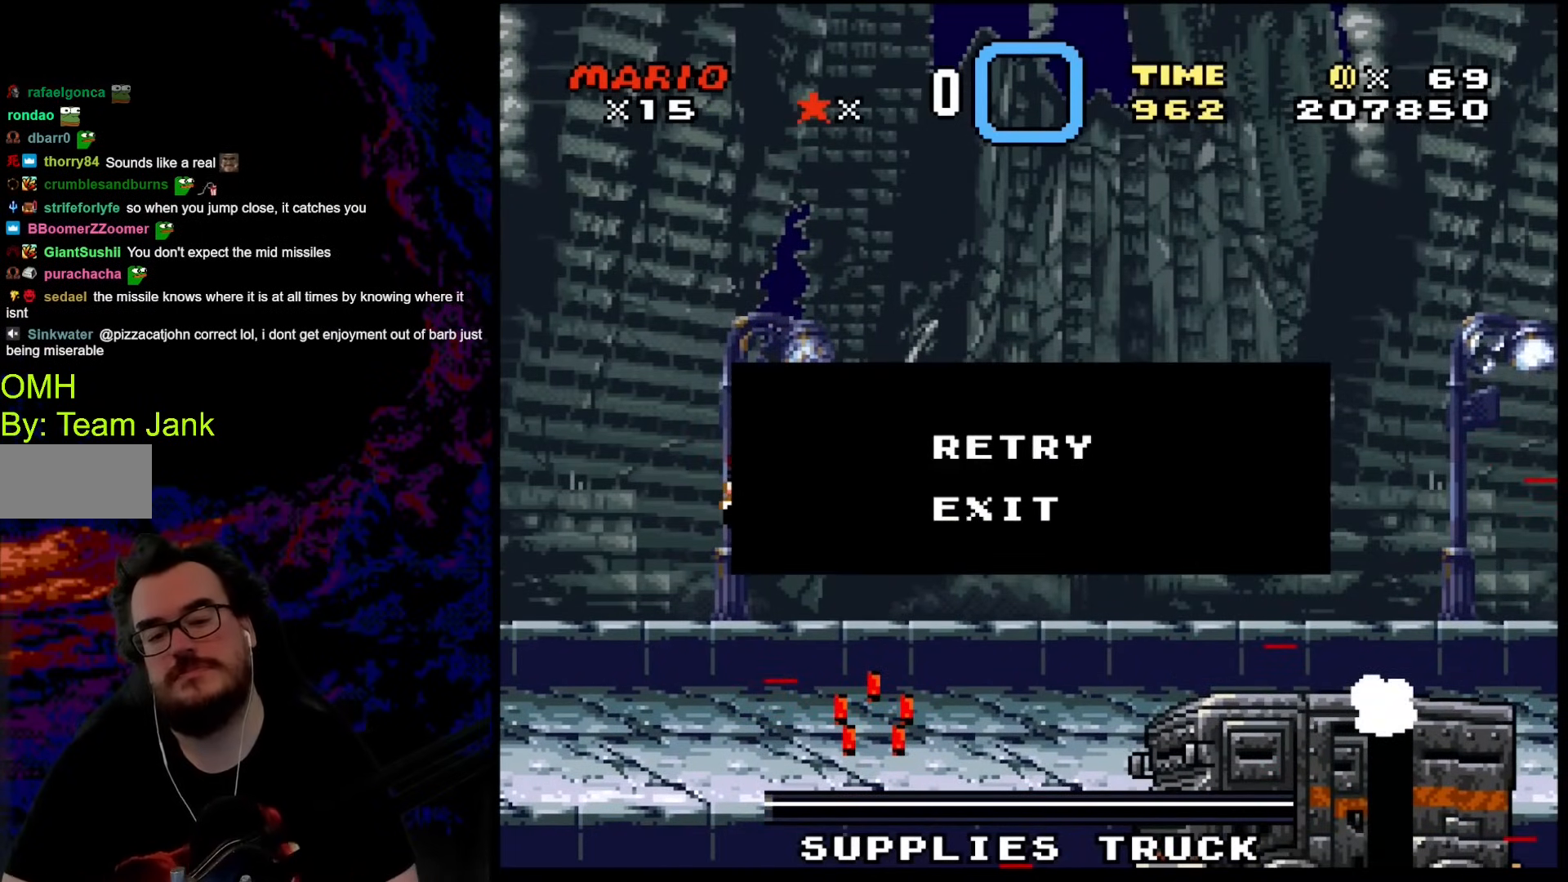
{"buttons": [], "events": []}
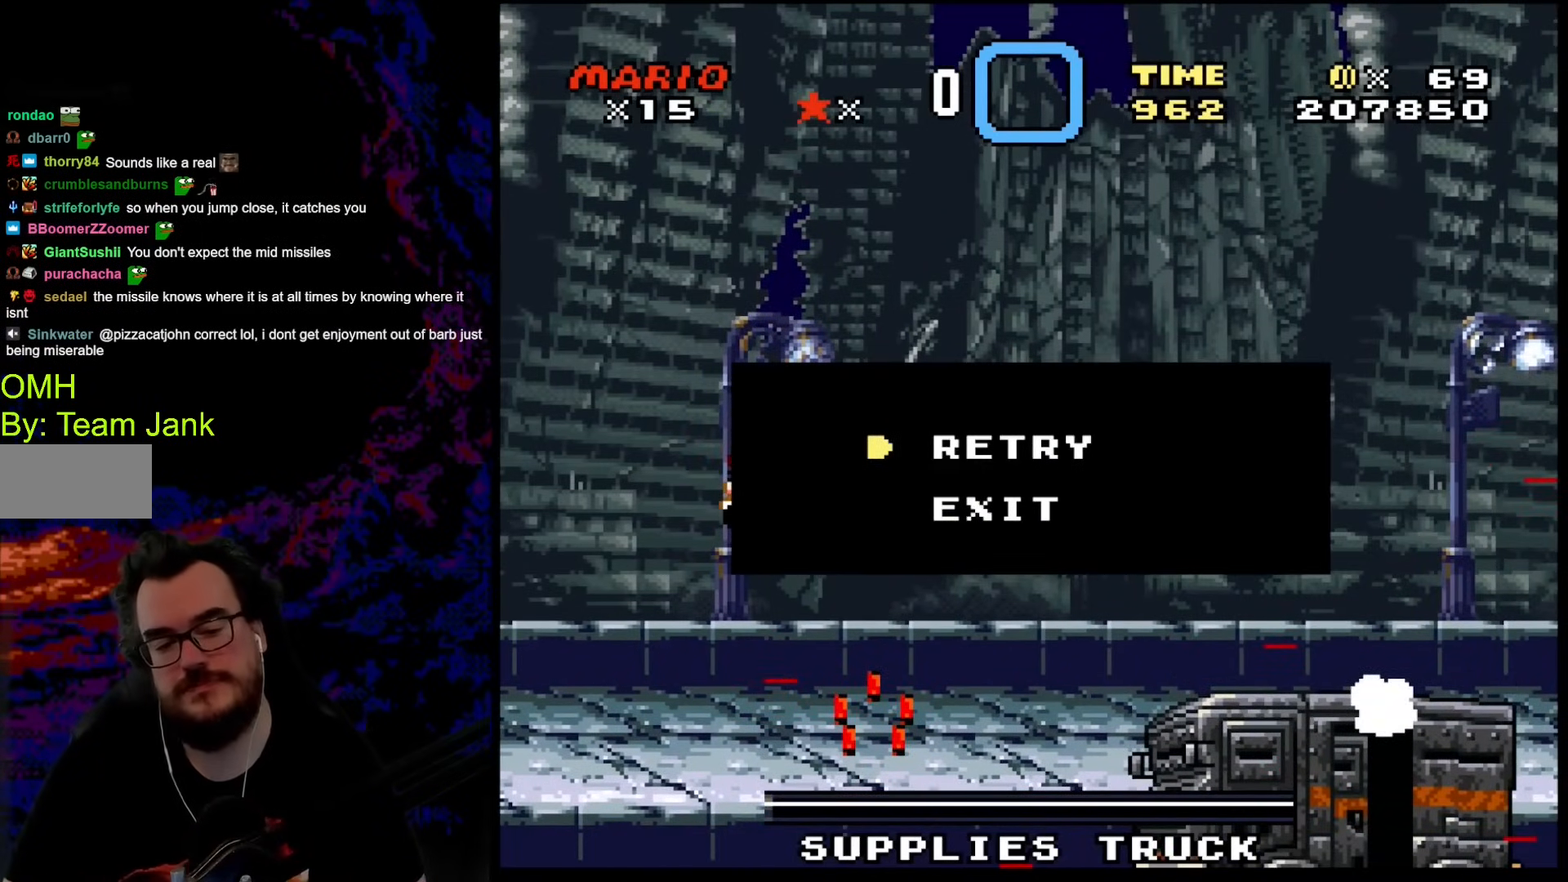
{"buttons": [], "events": []}
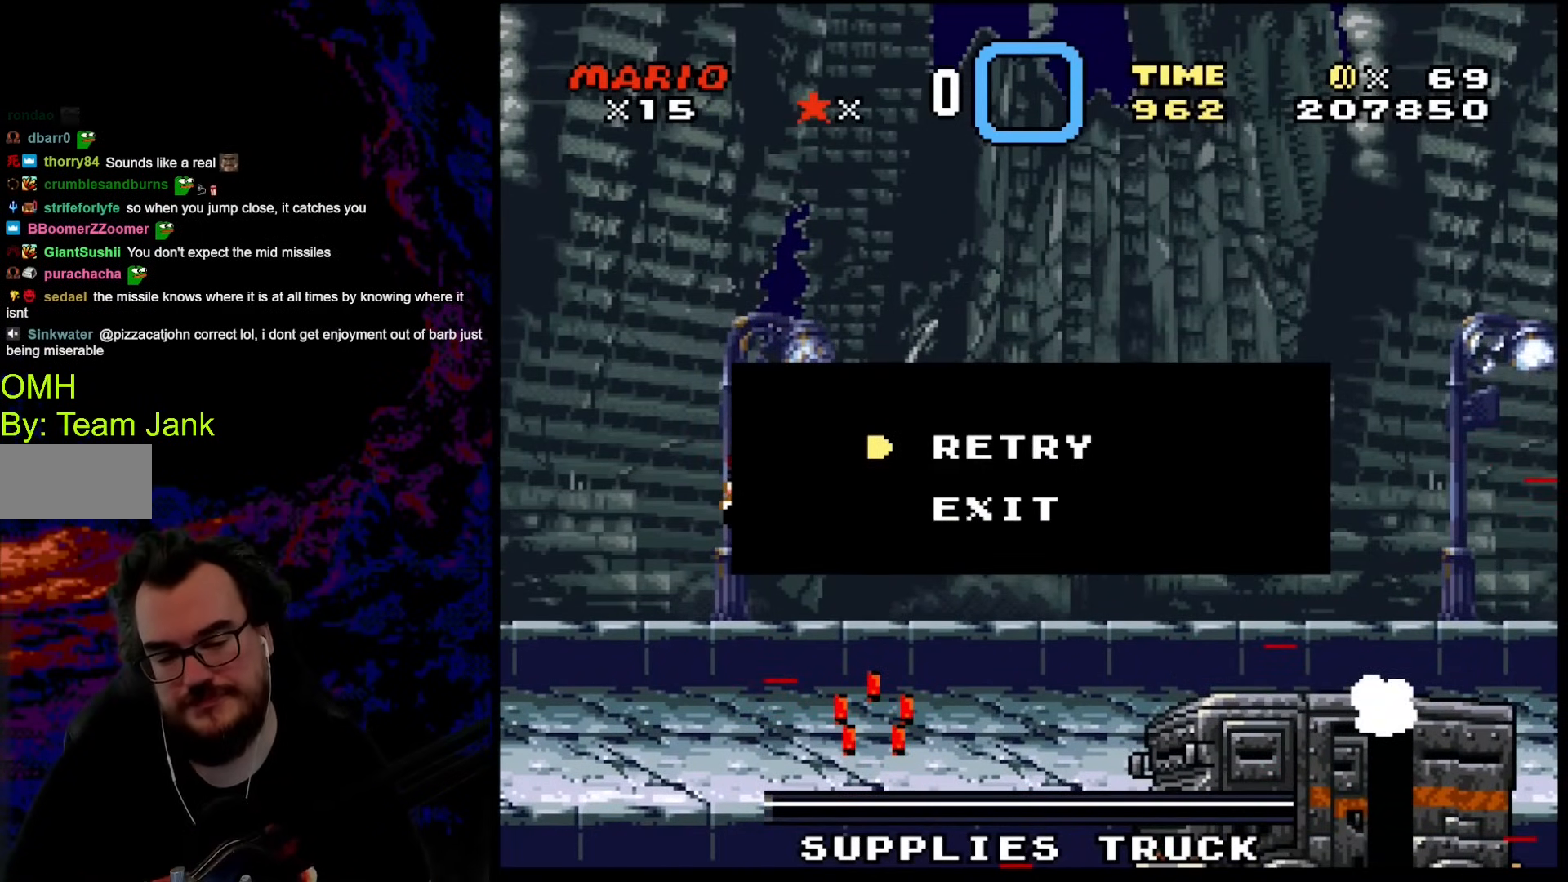
{"buttons": [], "events": []}
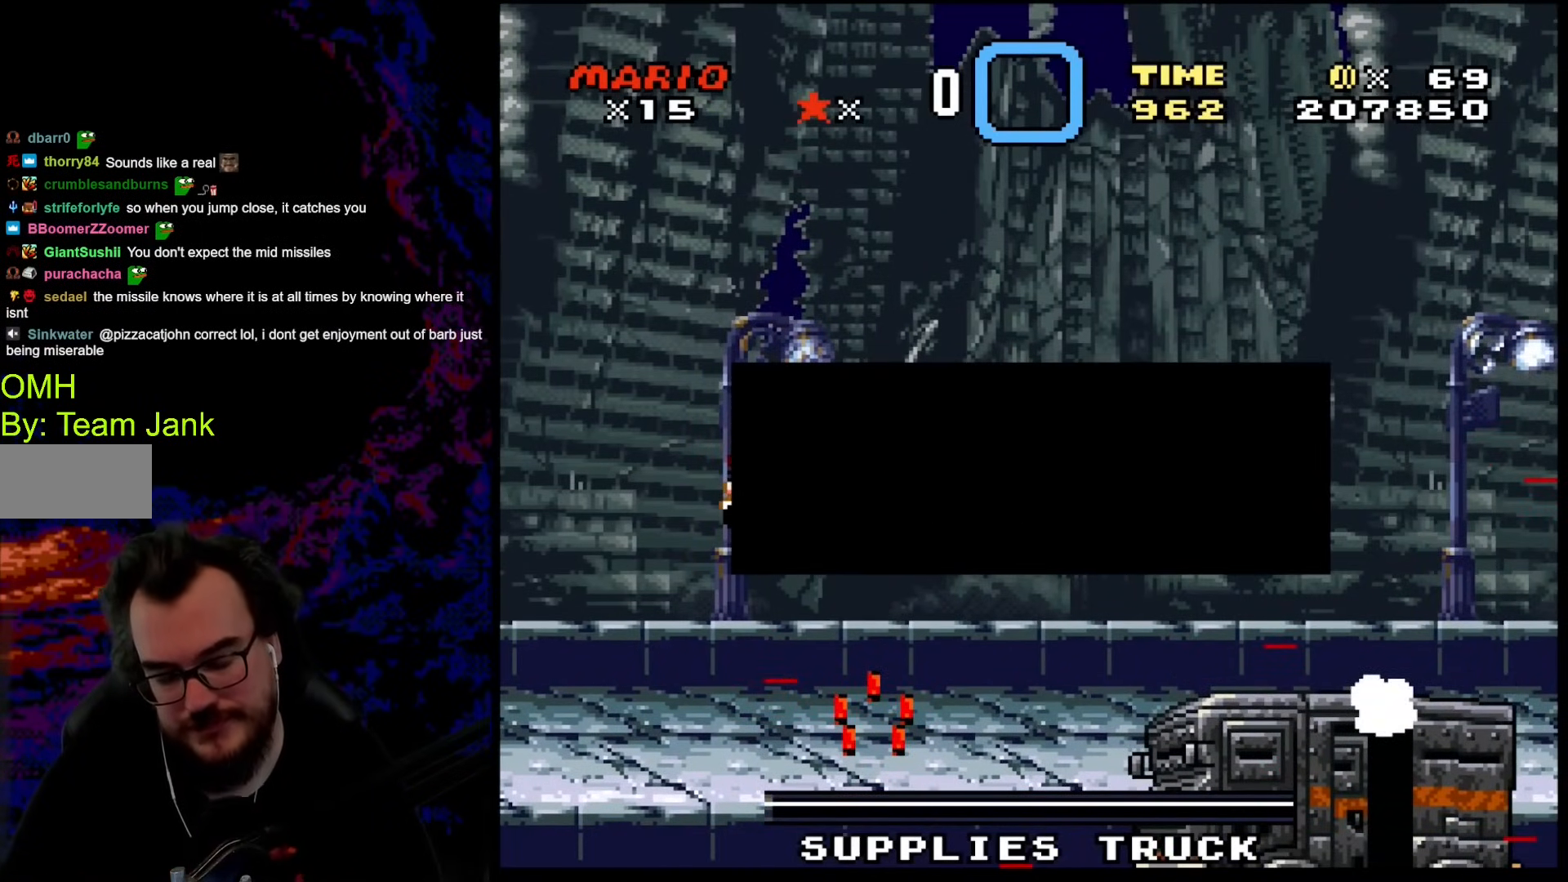
{"buttons": [], "events": [[34, "B", "down"], [222, "B", "up"]]}
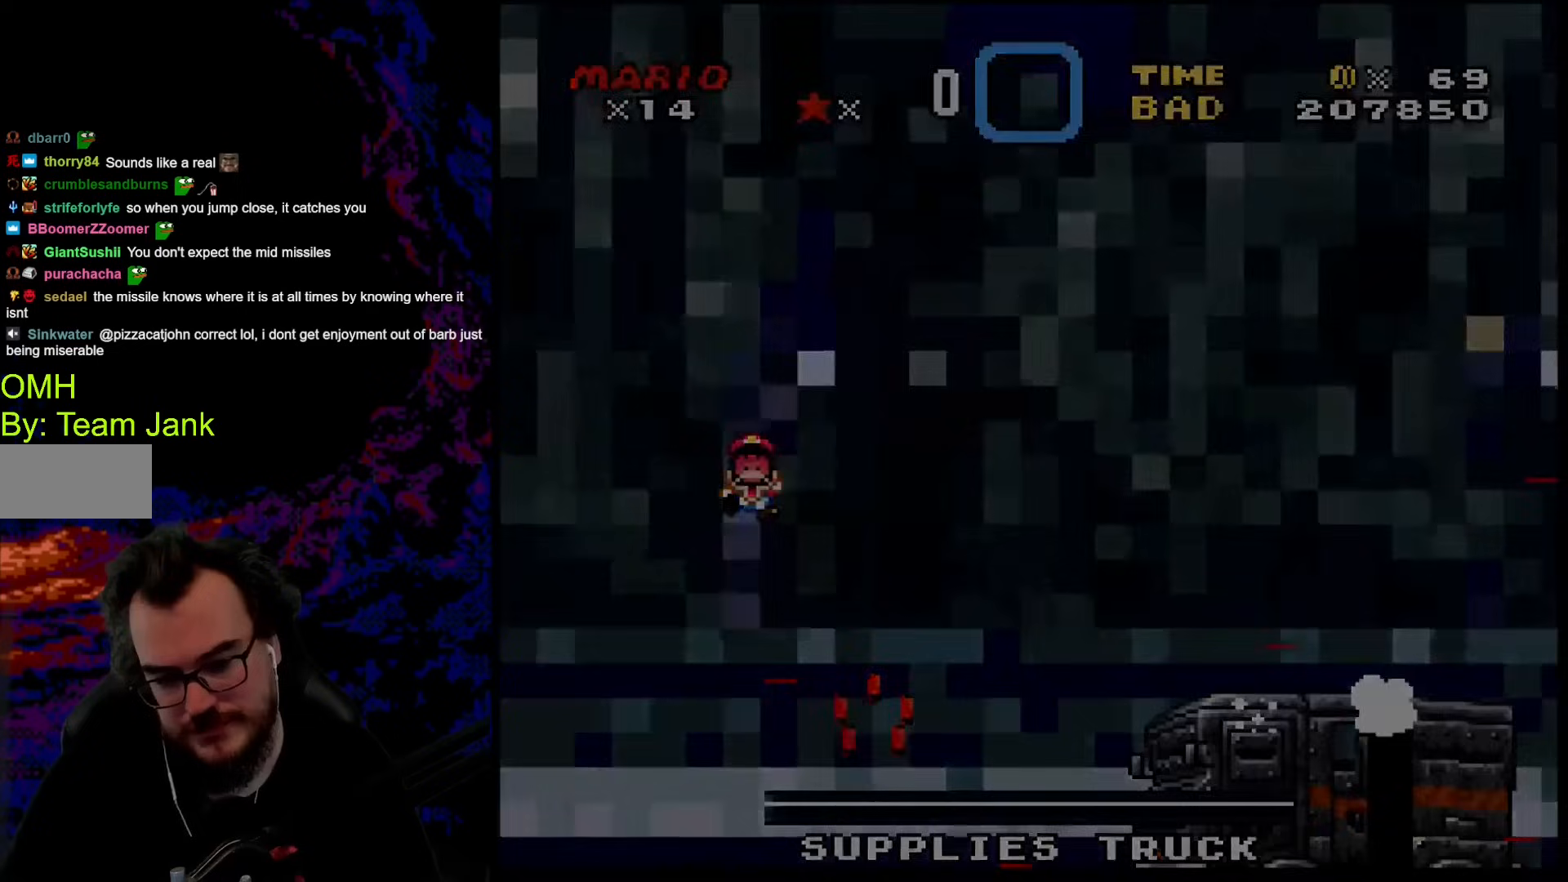
{"buttons": [], "events": []}
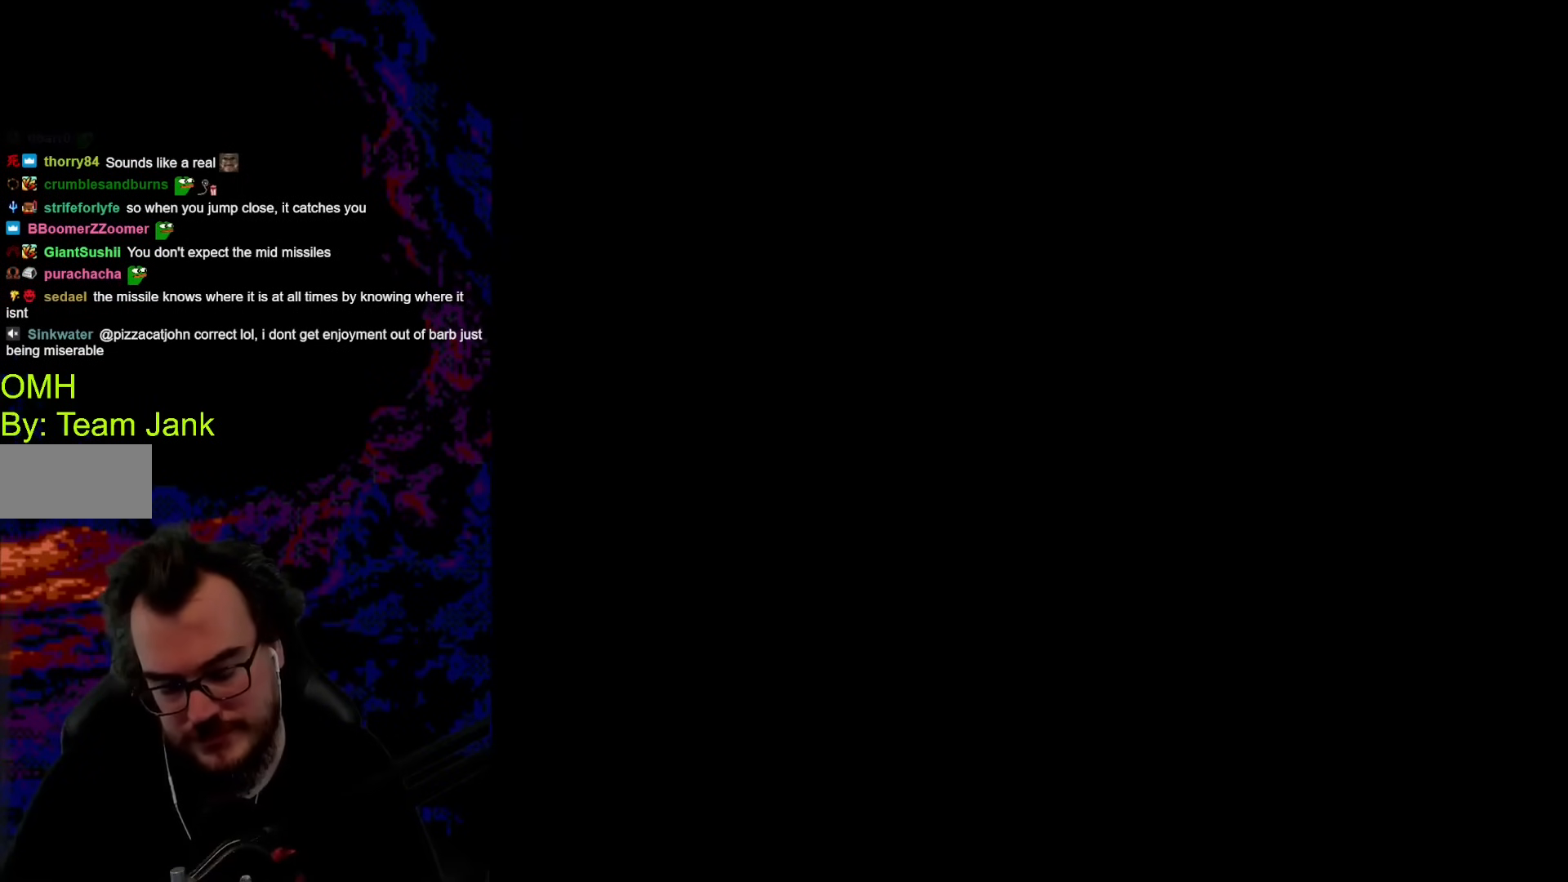
{"buttons": [], "events": []}
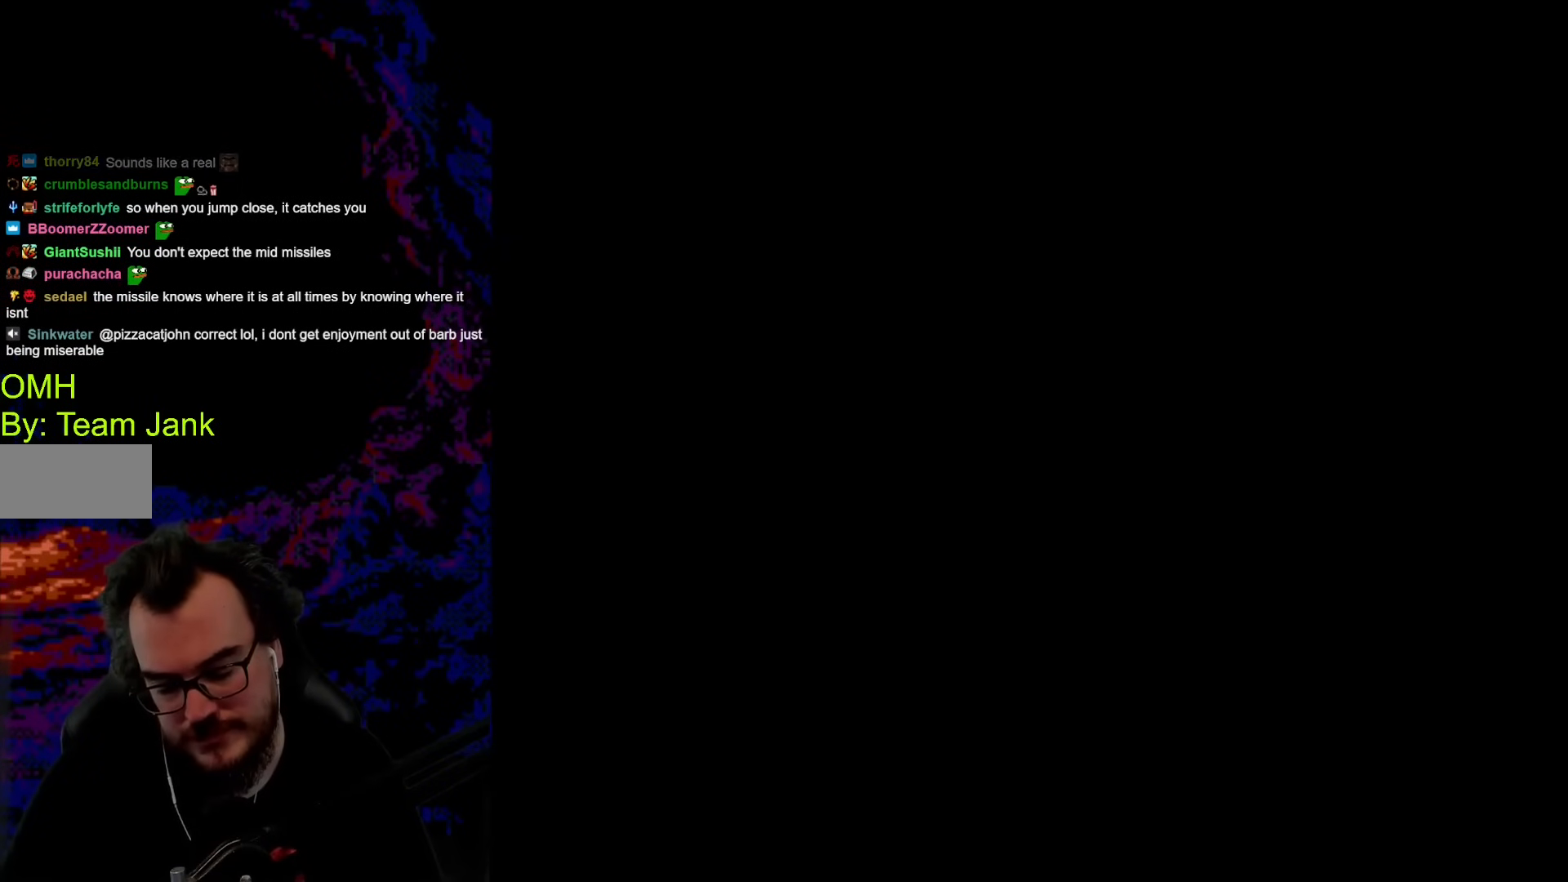
{"buttons": [], "events": []}
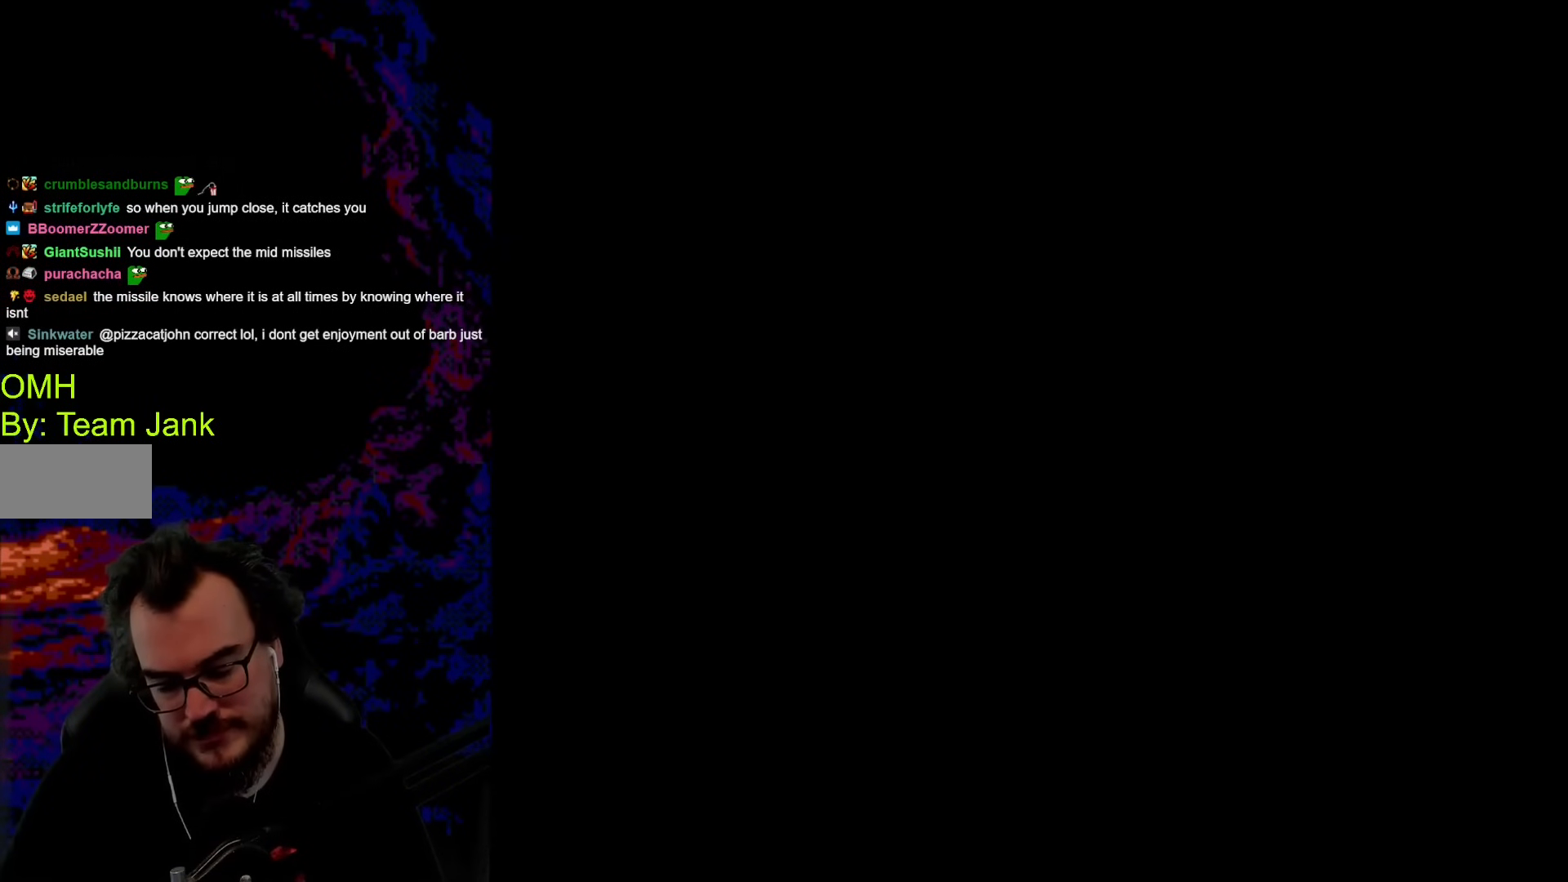
{"buttons": [], "events": []}
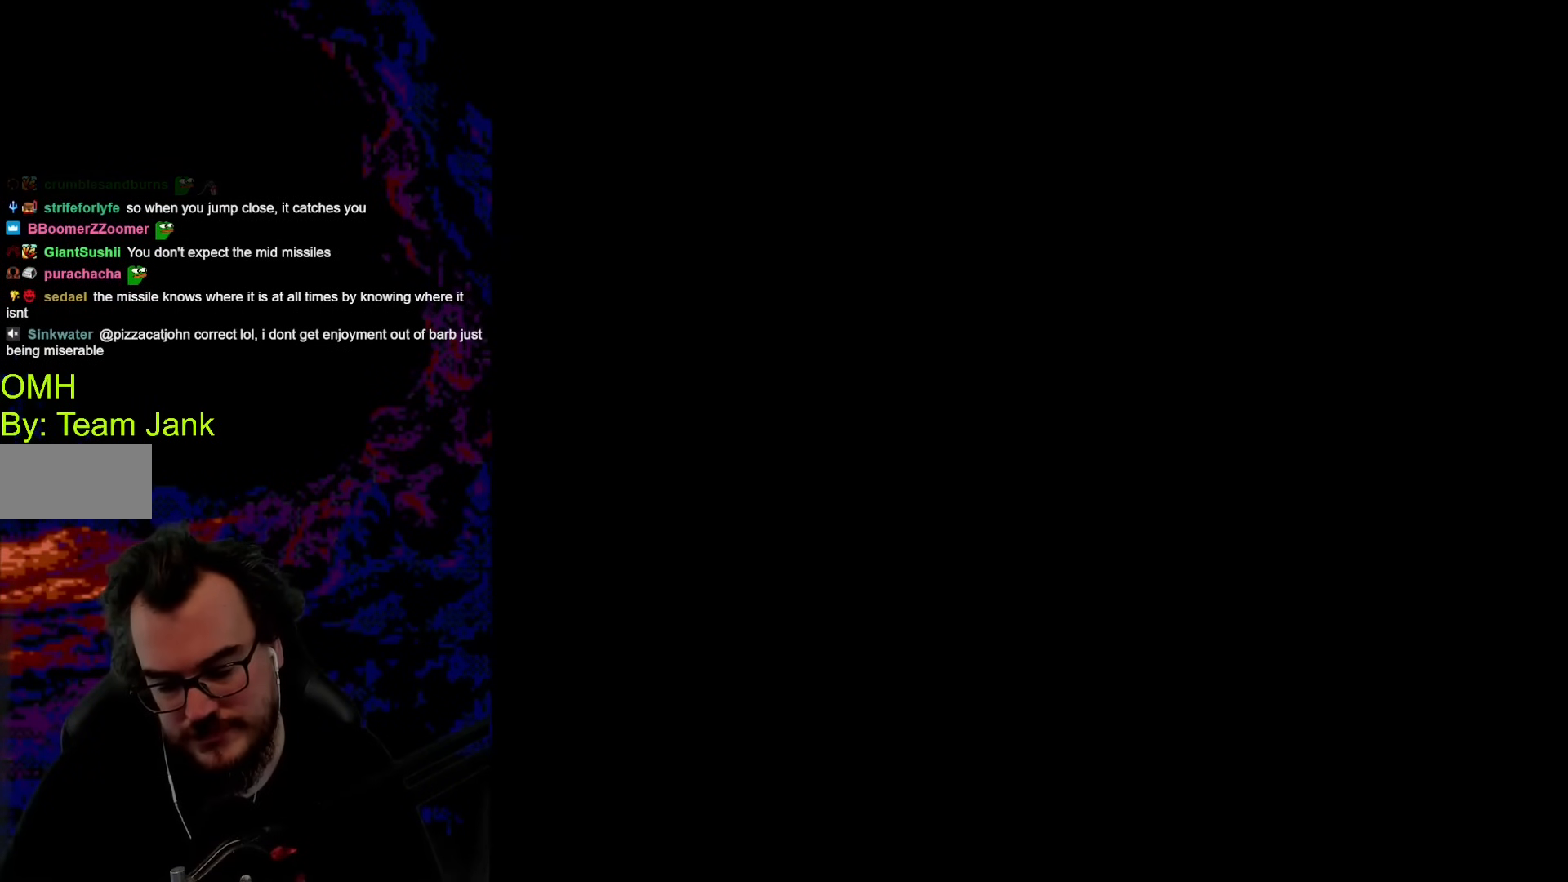
{"buttons": [], "events": []}
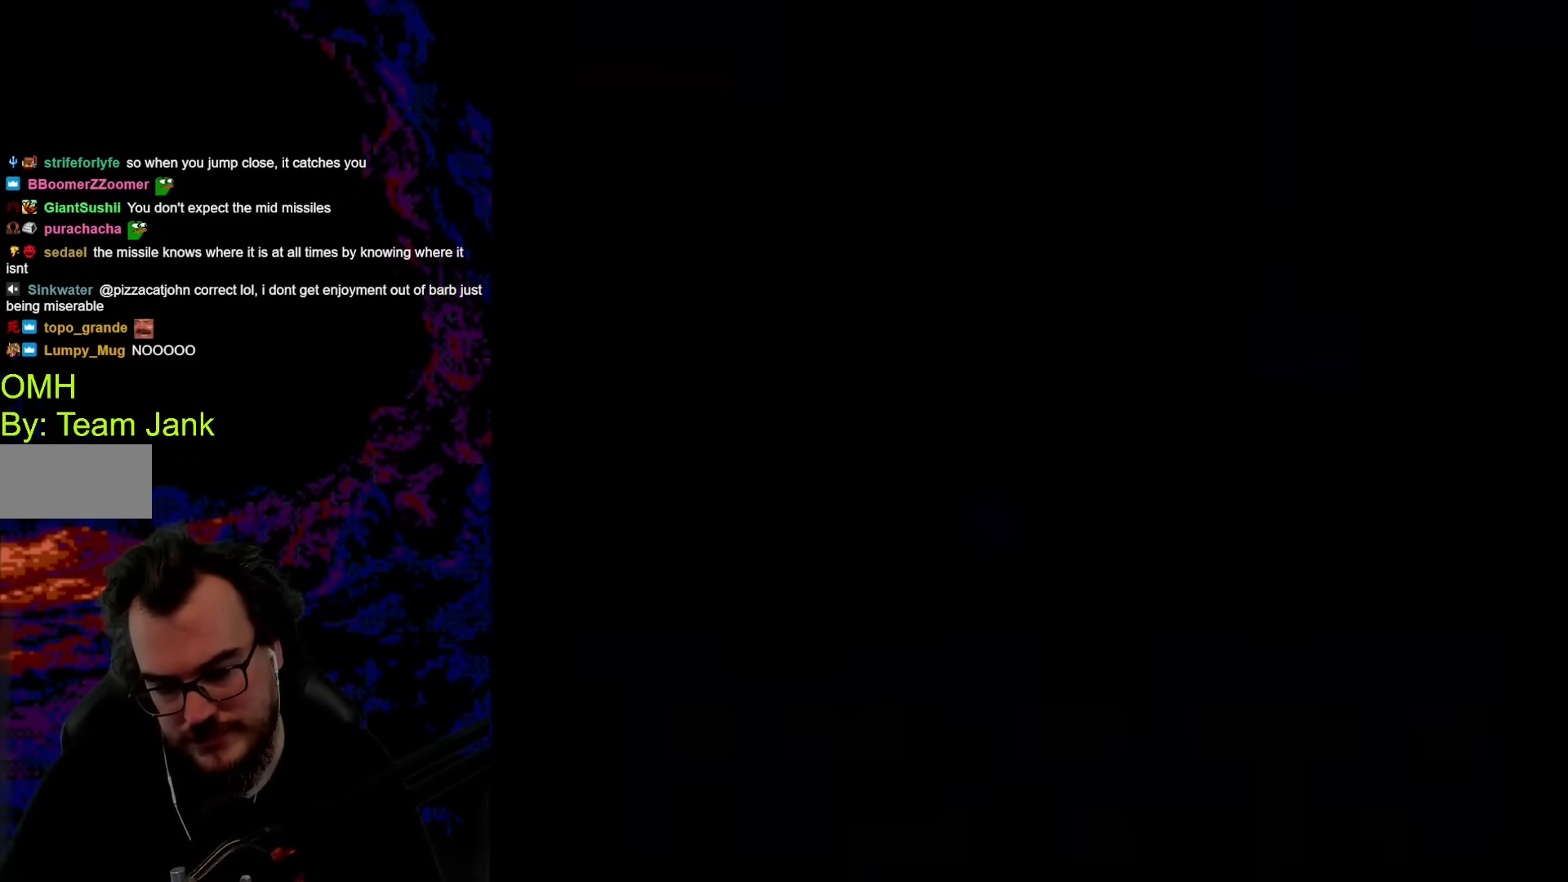
{"buttons": [], "events": []}
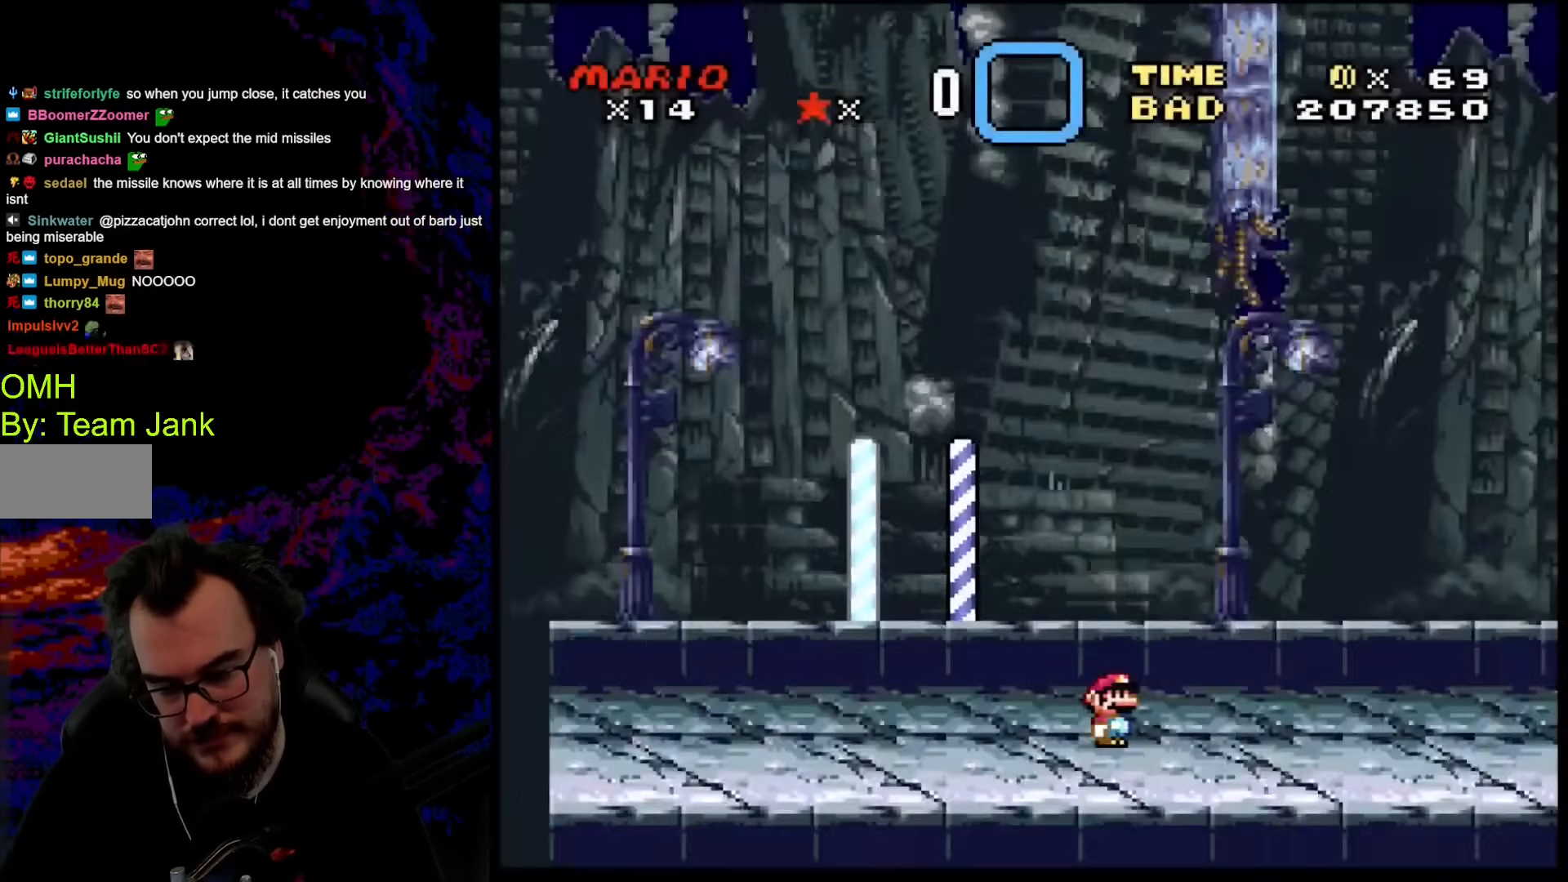
{"buttons": ["Y", "DPAD_RIGHT"], "events": [[478, "DPAD_RIGHT", "down"], [495, "Y", "down"]]}
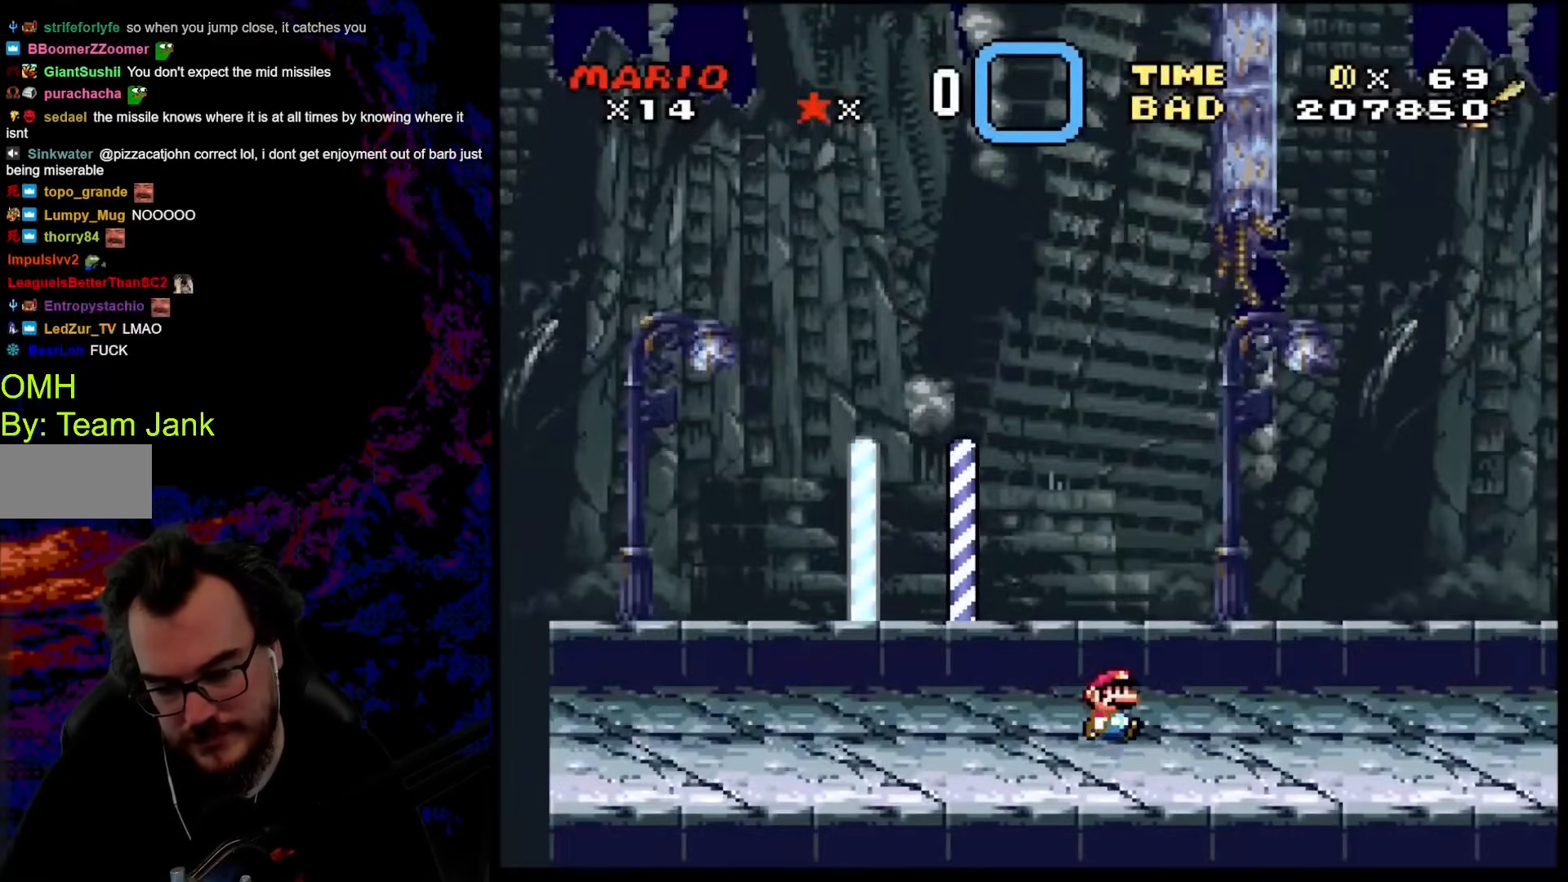
{"buttons": ["Y", "DPAD_RIGHT"], "events": []}
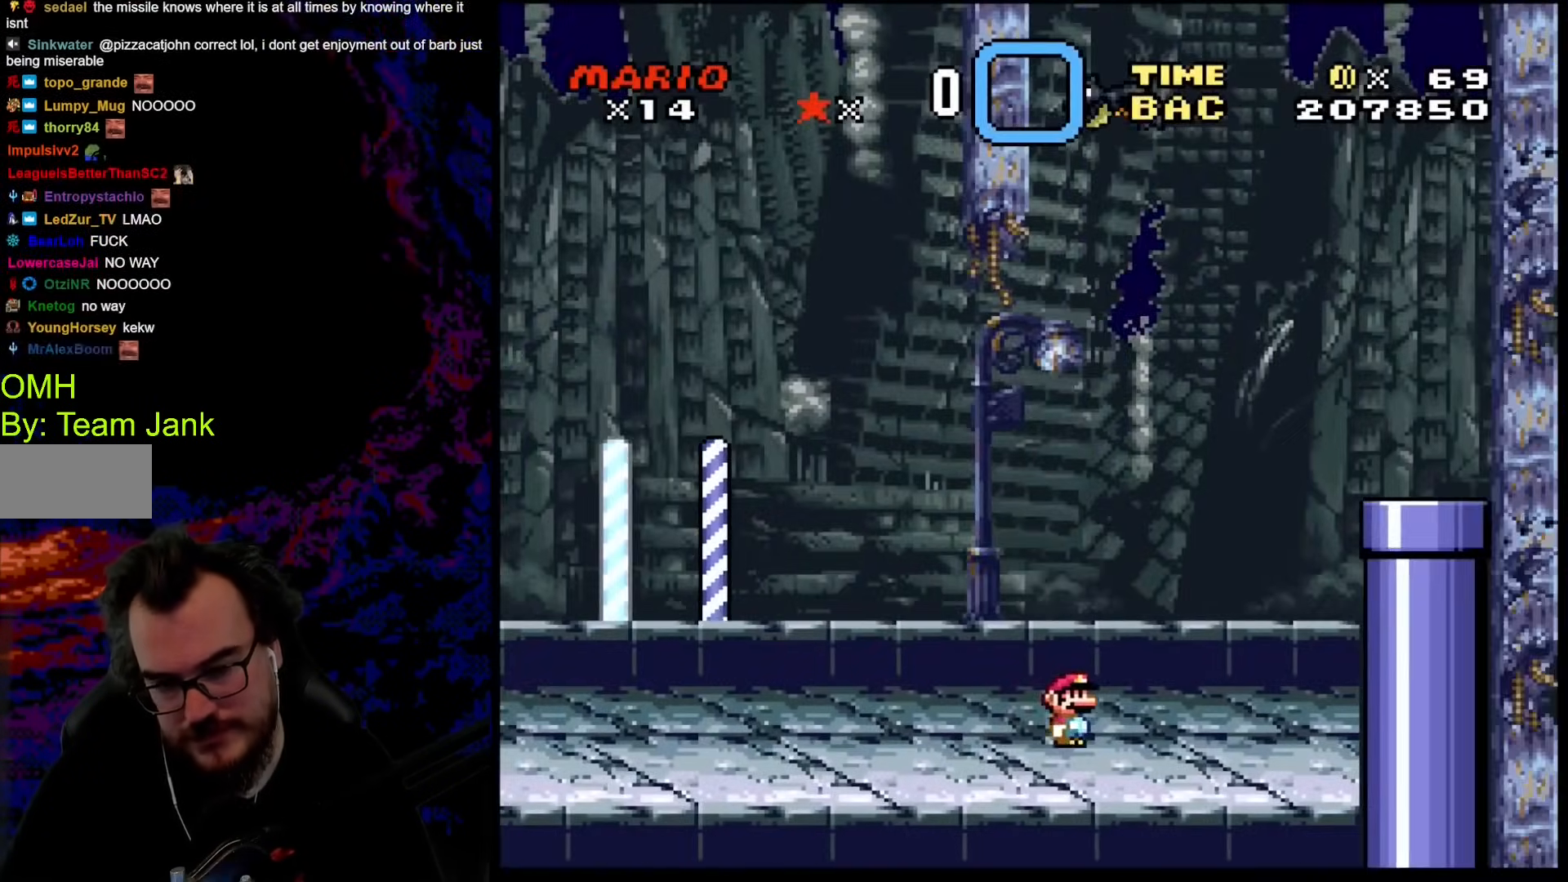
{"buttons": [], "events": [[51, "B", "down"], [324, "B", "up"], [375, "DPAD_RIGHT", "up"], [444, "Y", "up"]]}
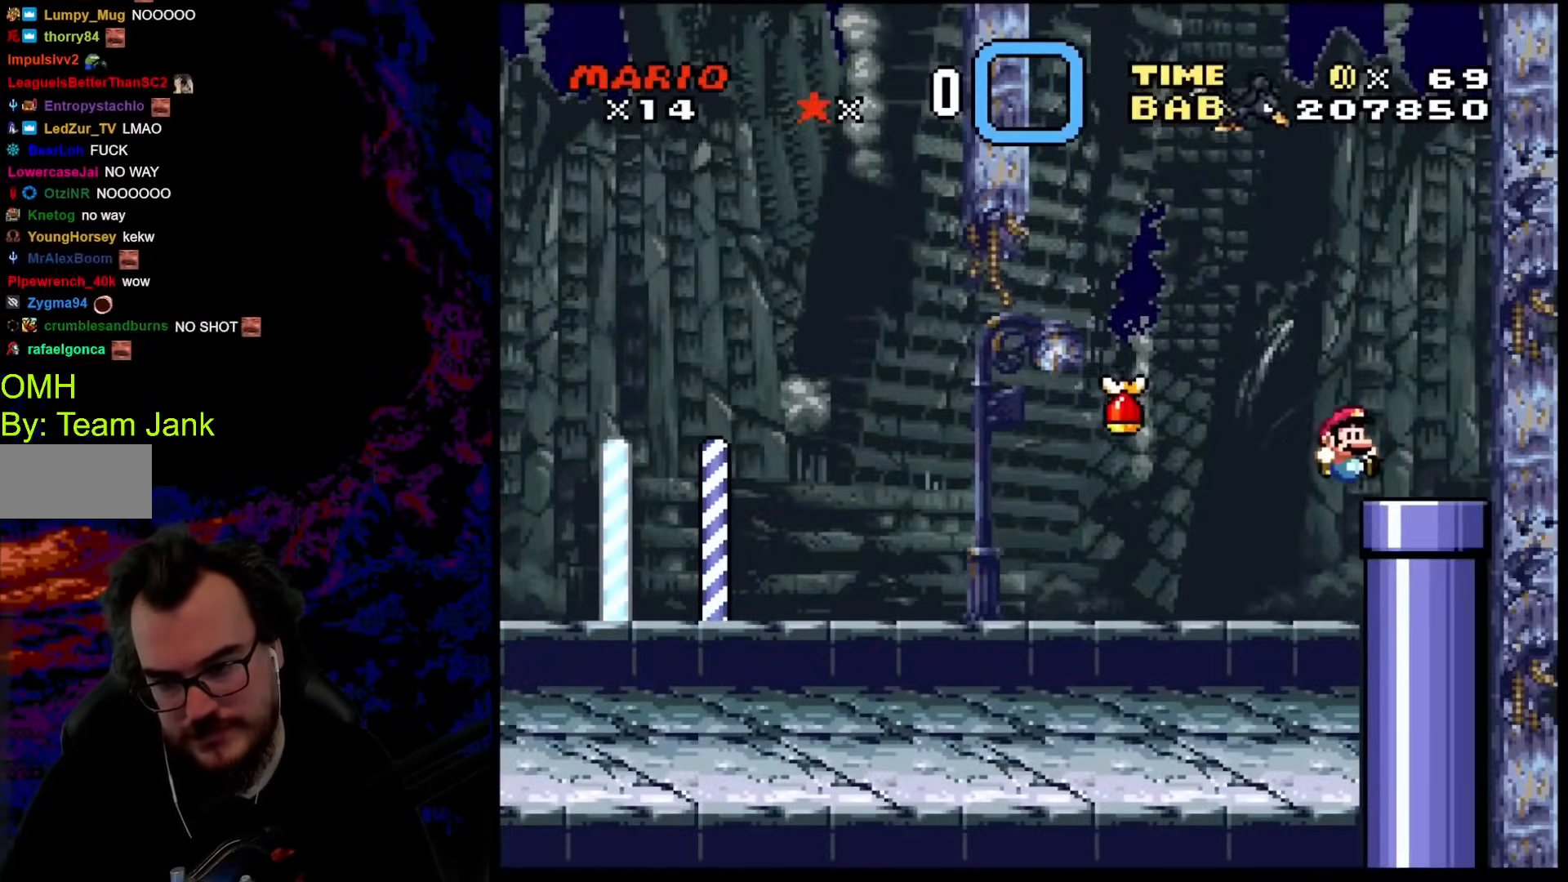
{"buttons": [], "events": [[205, "DPAD_DOWN", "down"], [444, "DPAD_DOWN", "up"]]}
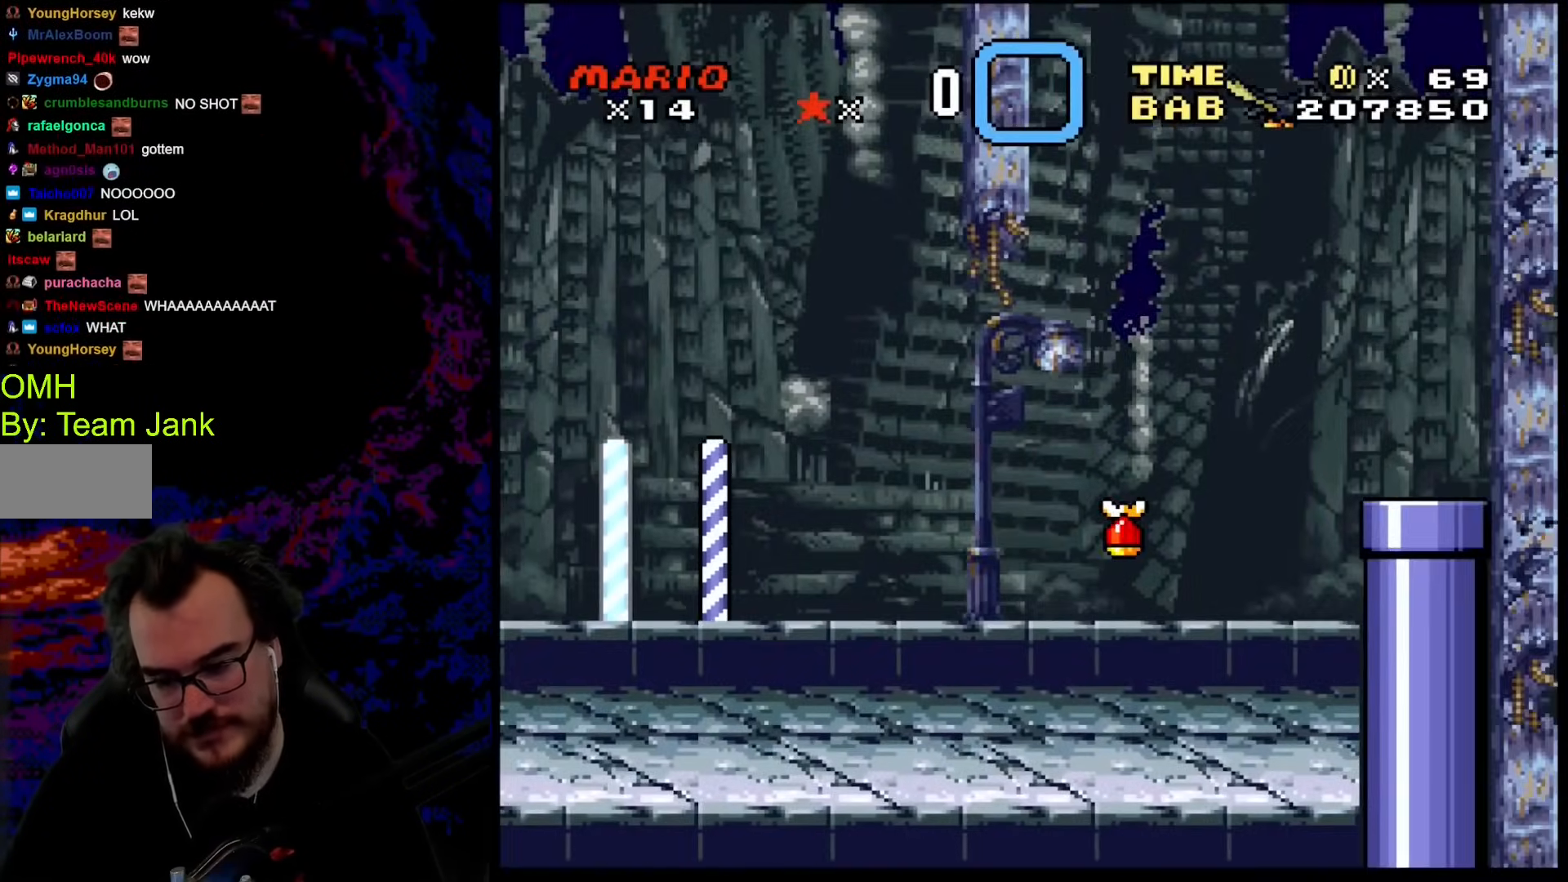
{"buttons": [], "events": []}
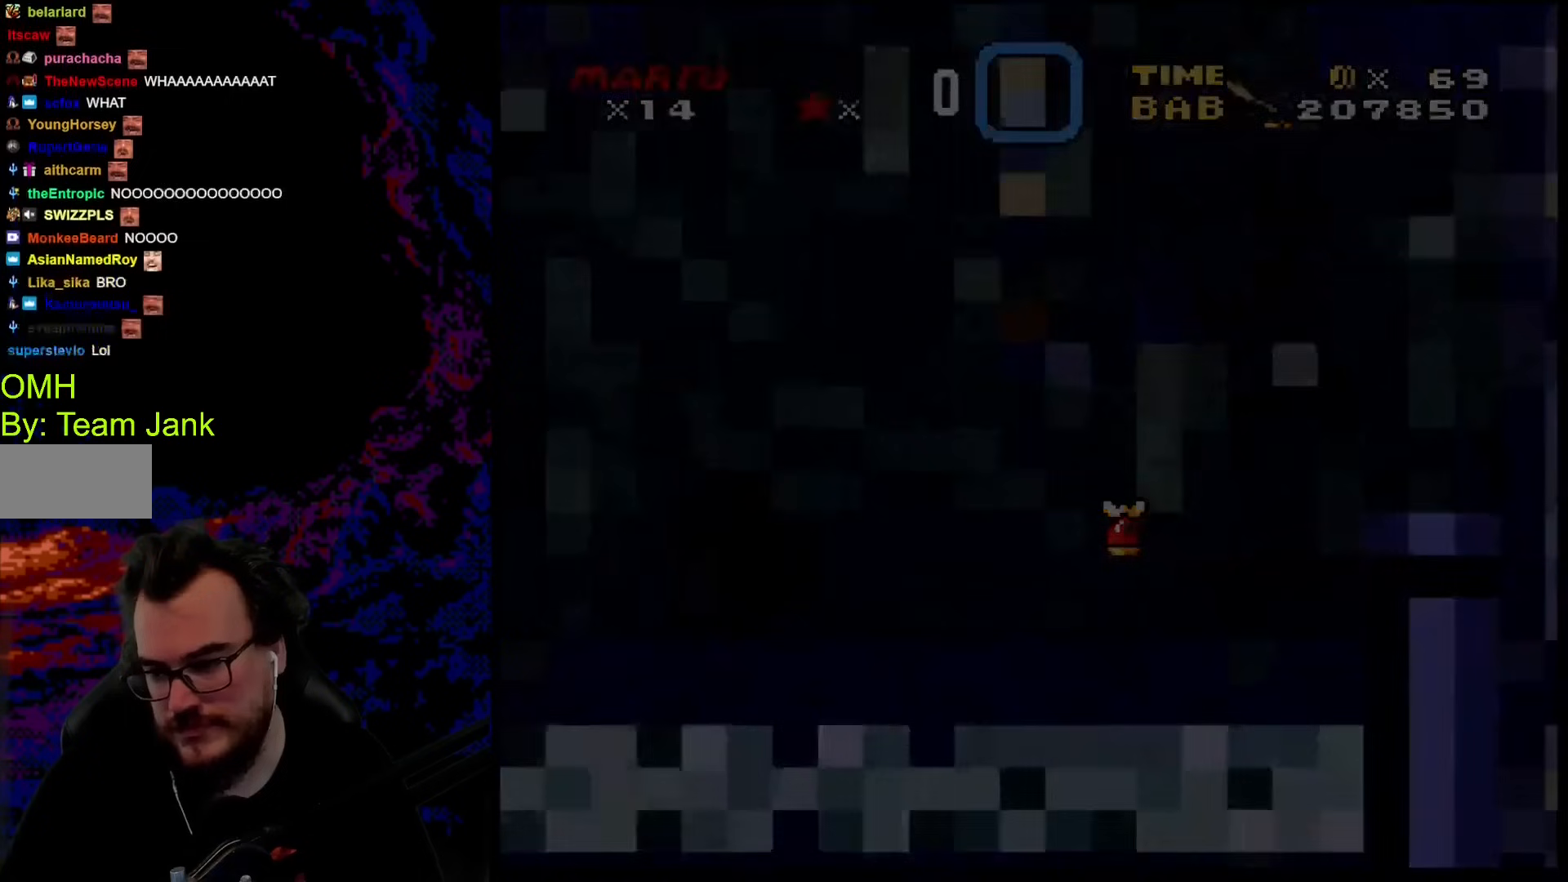
{"buttons": [], "events": []}
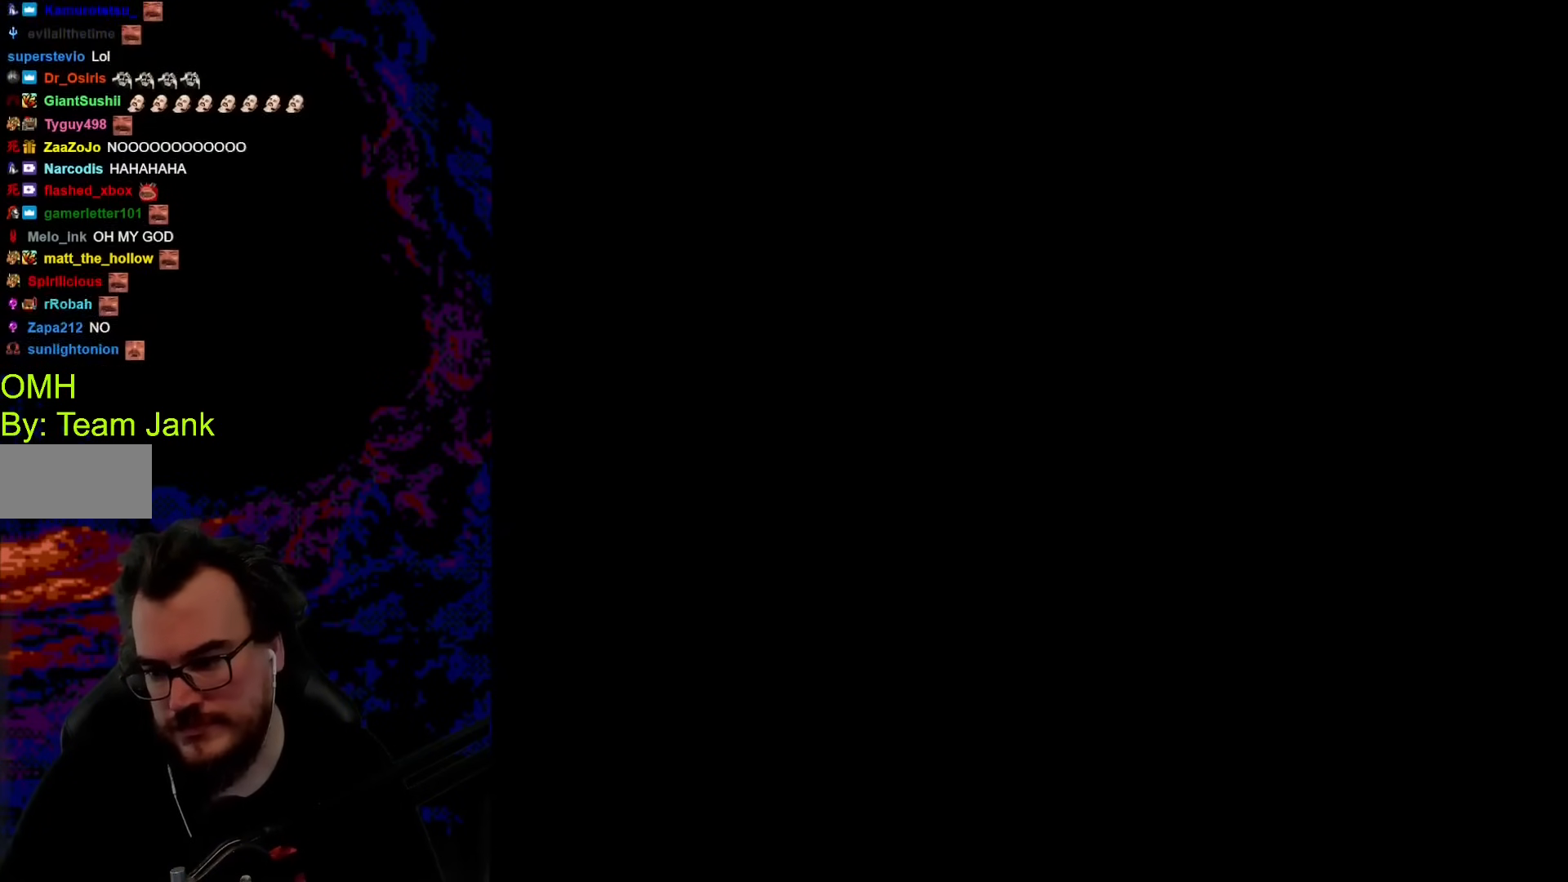
{"buttons": [], "events": []}
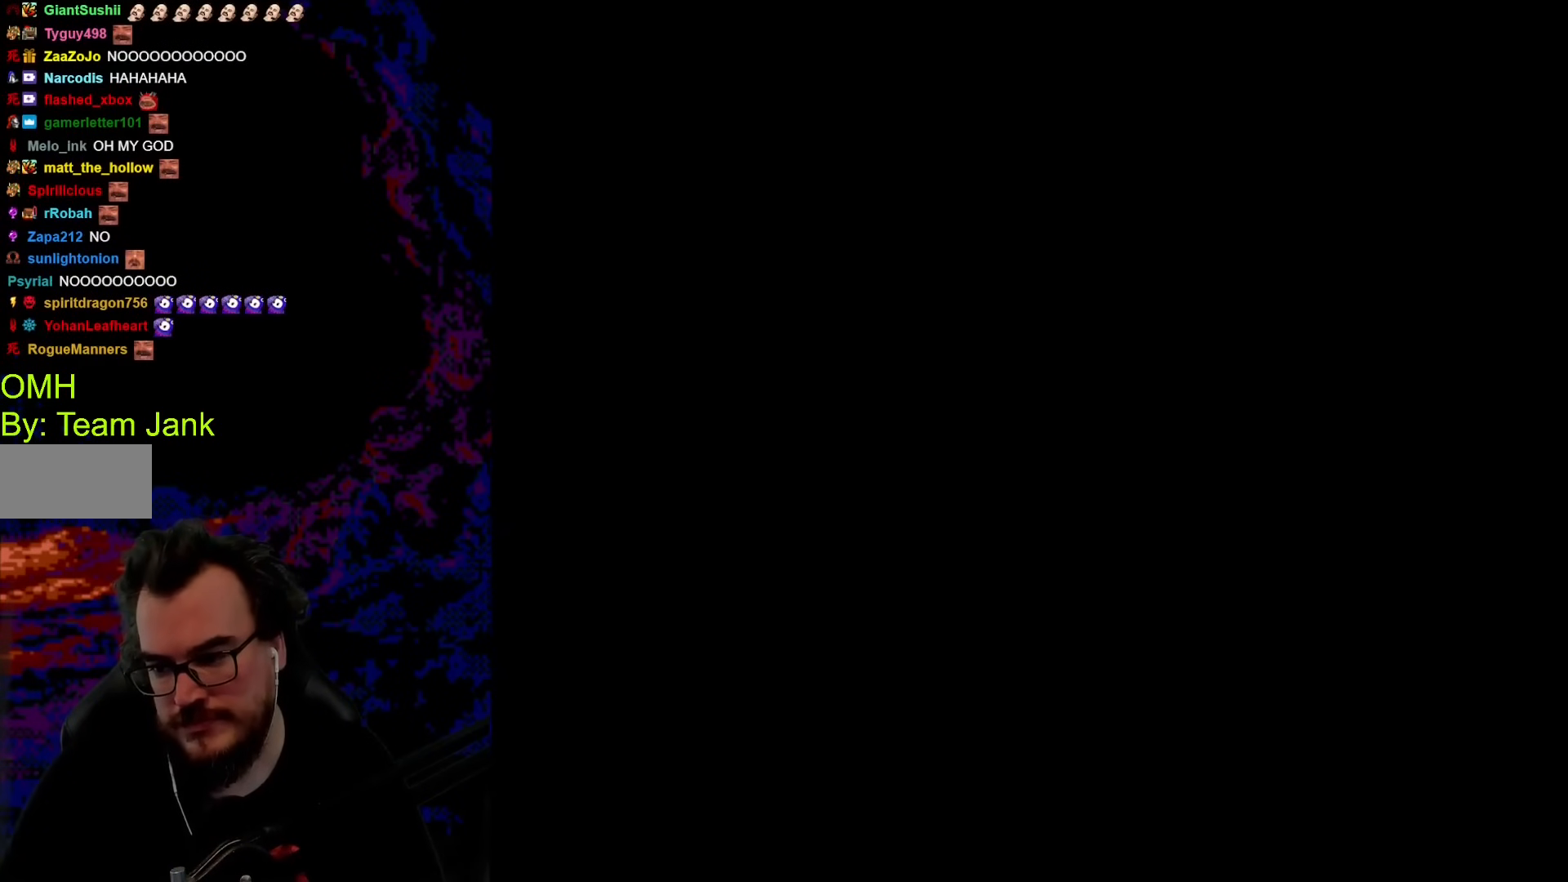
{"buttons": [], "events": []}
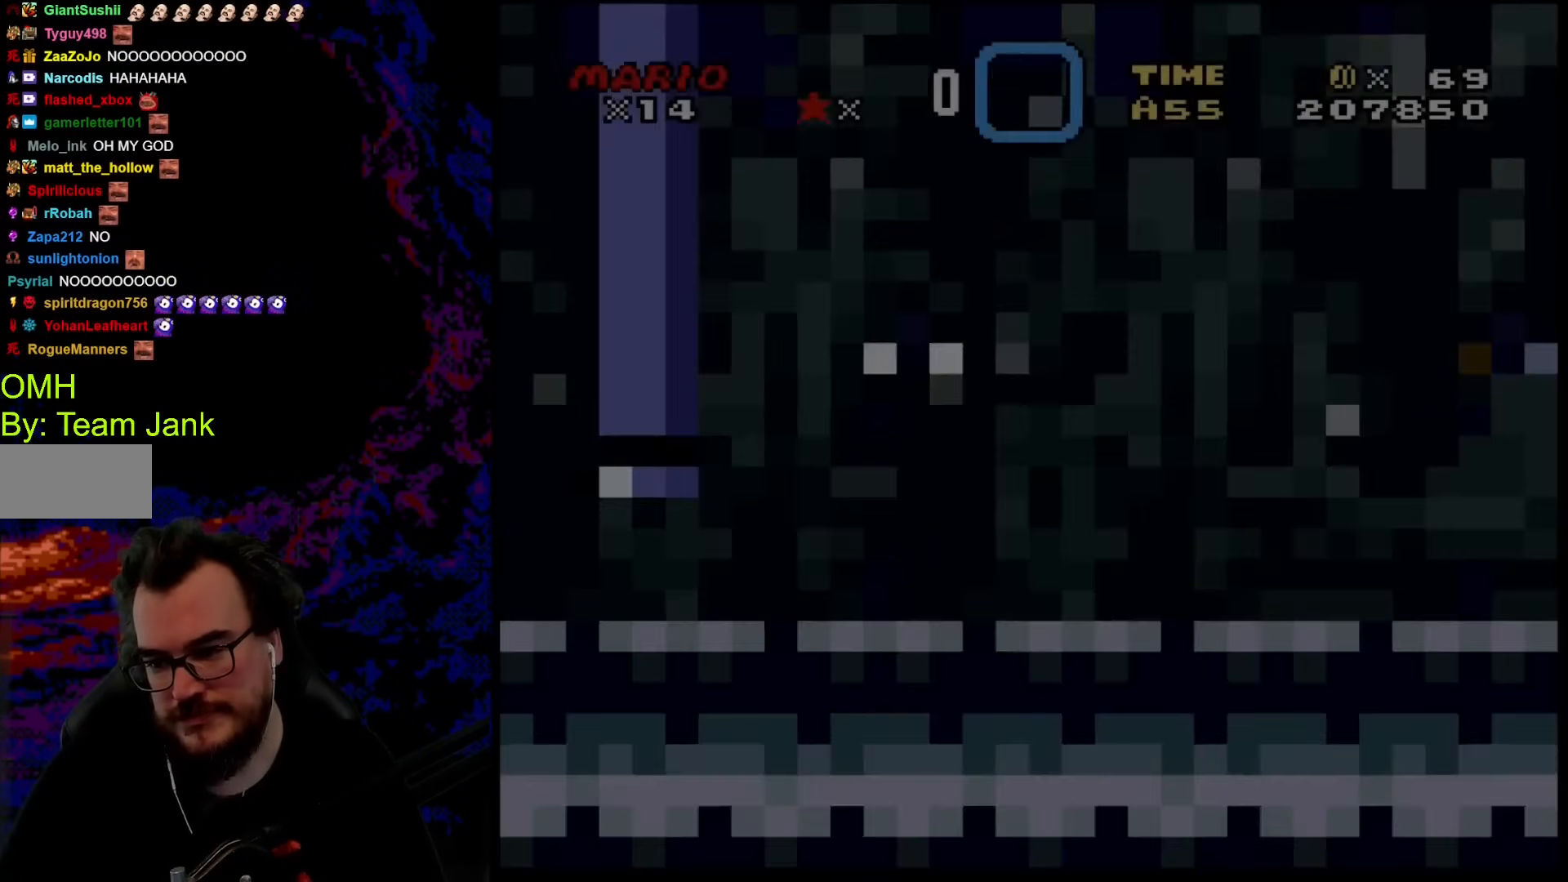
{"buttons": [], "events": []}
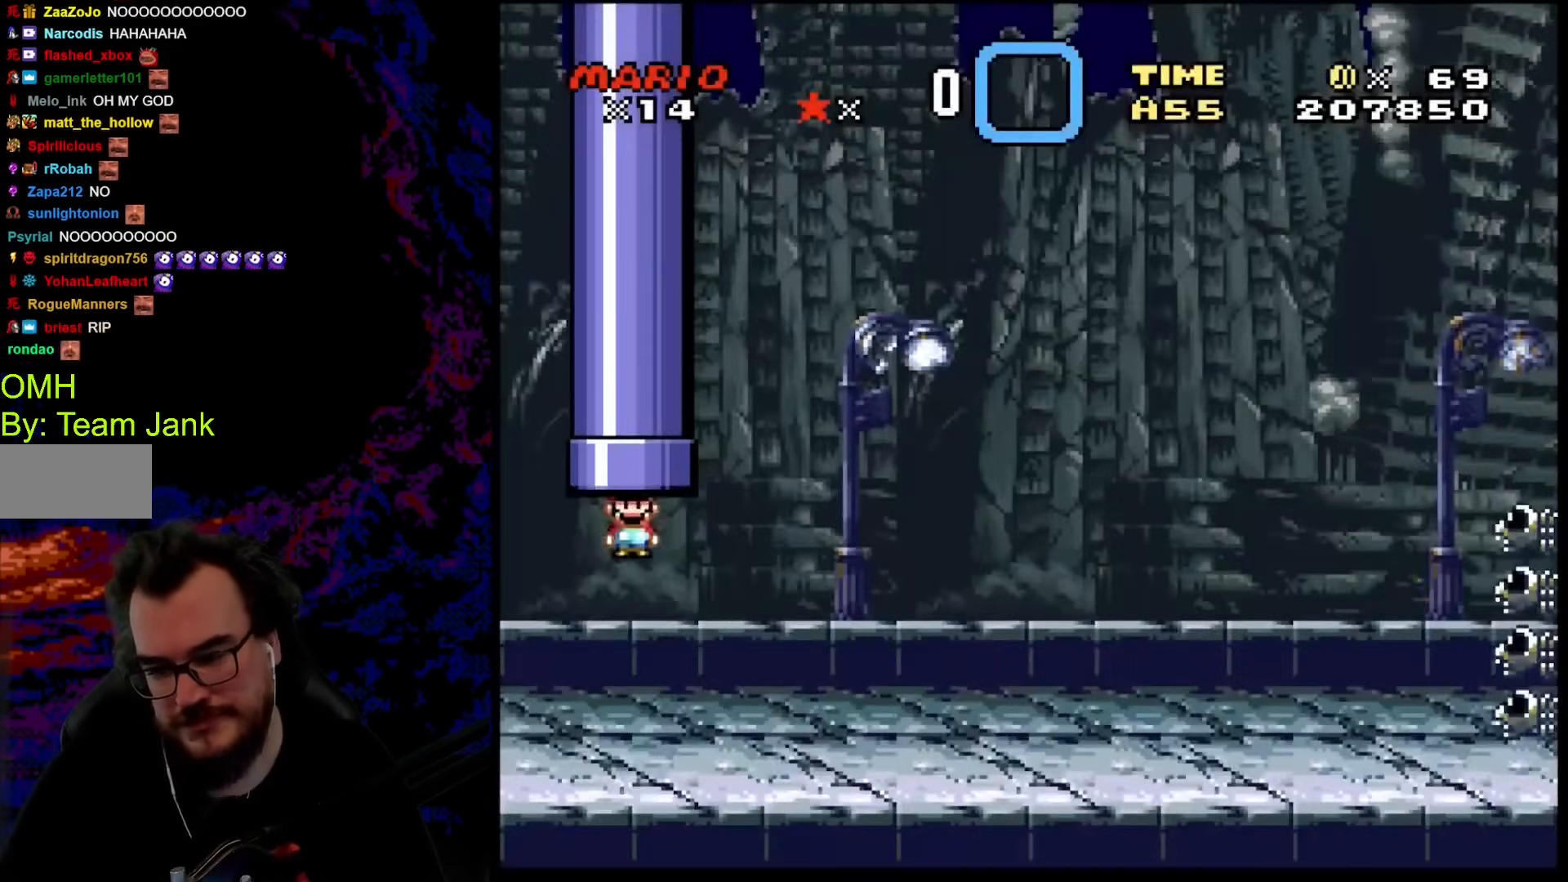
{"buttons": ["Y", "DPAD_RIGHT"], "events": [[51, "DPAD_RIGHT", "down"], [68, "Y", "down"]]}
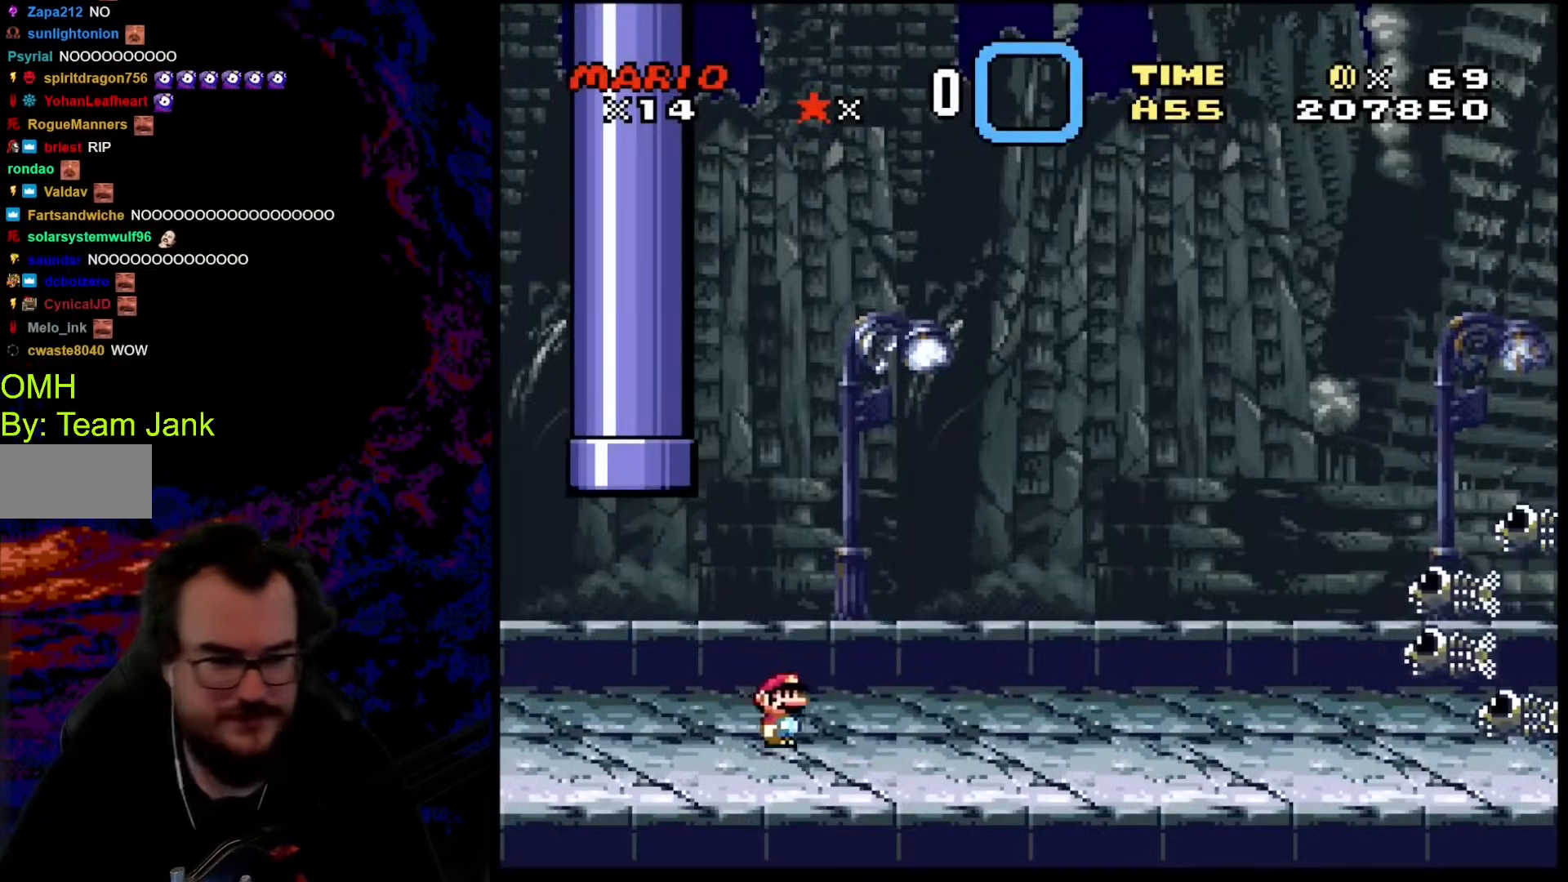
{"buttons": ["Y", "DPAD_RIGHT"], "events": []}
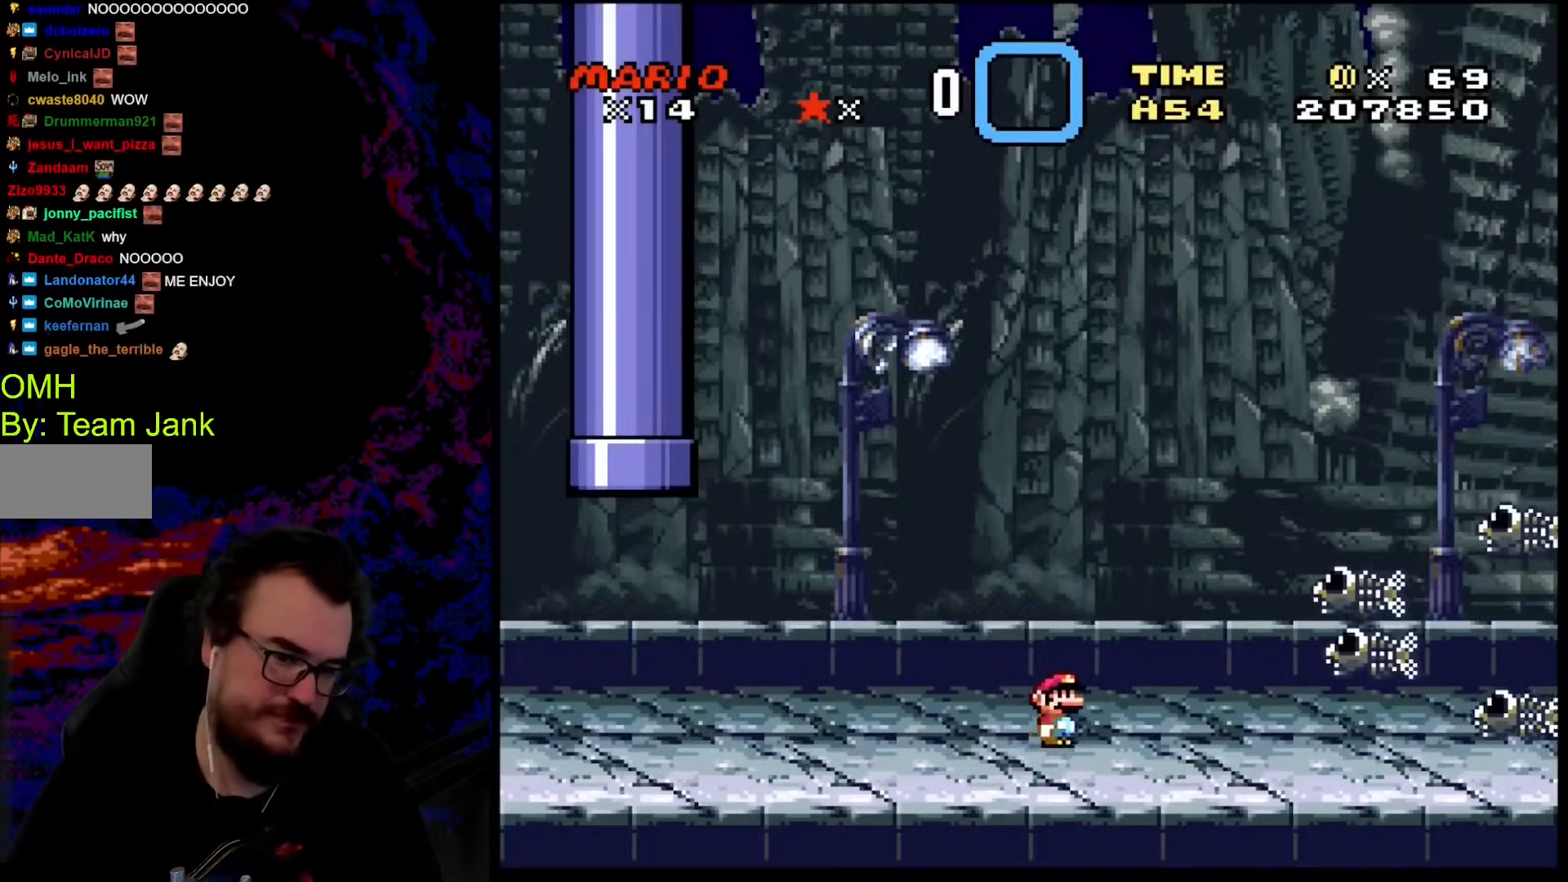
{"buttons": ["B", "Y", "DPAD_RIGHT"], "events": [[85, "B", "down"]]}
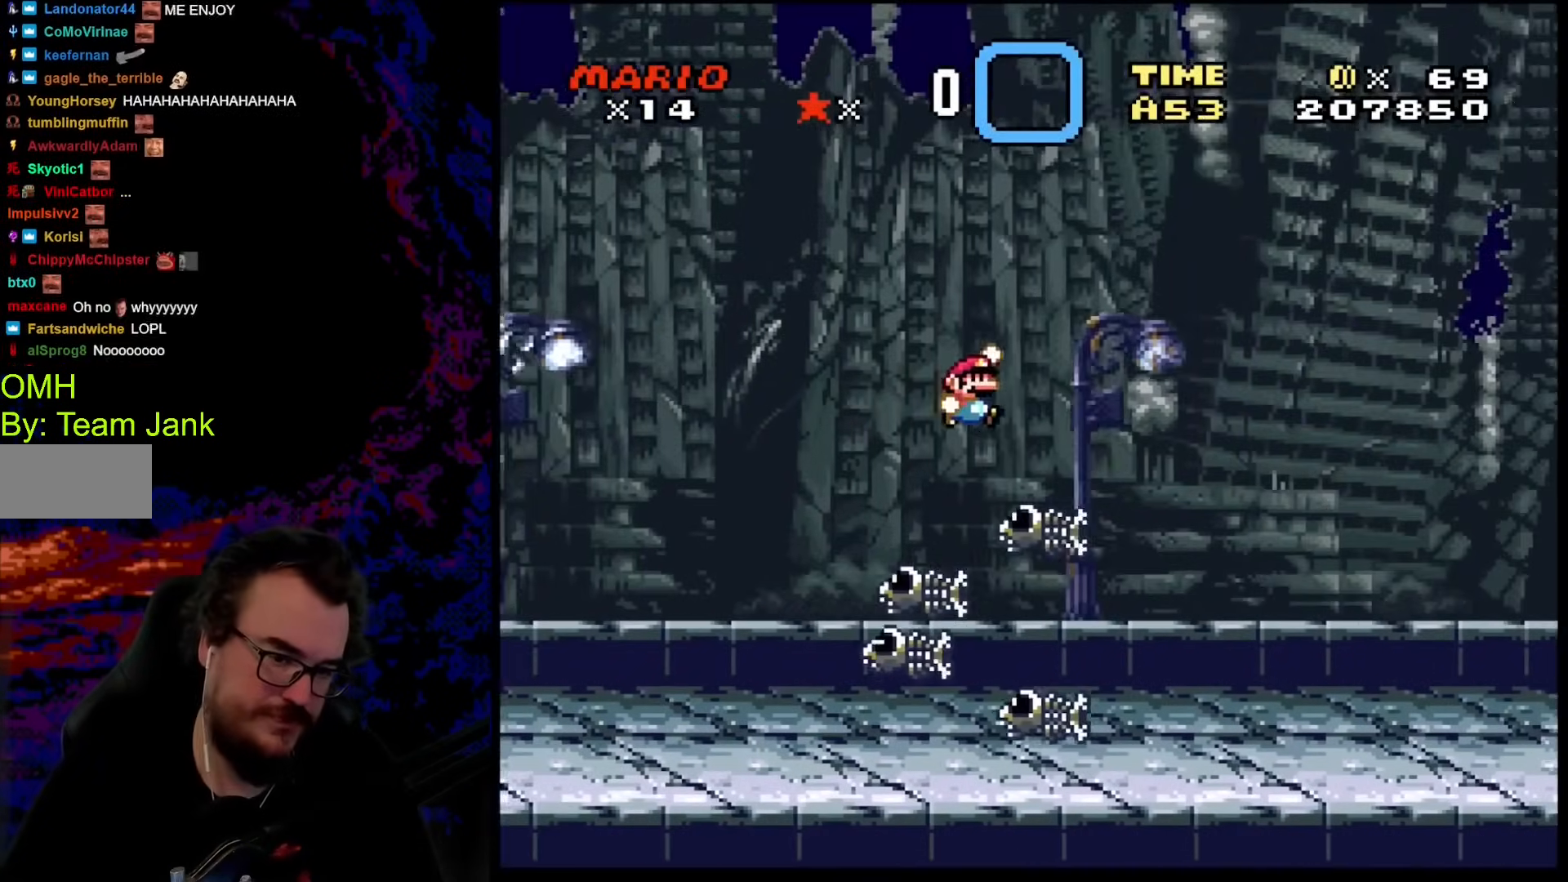
{"buttons": ["Y", "DPAD_RIGHT"], "events": [[222, "B", "up"]]}
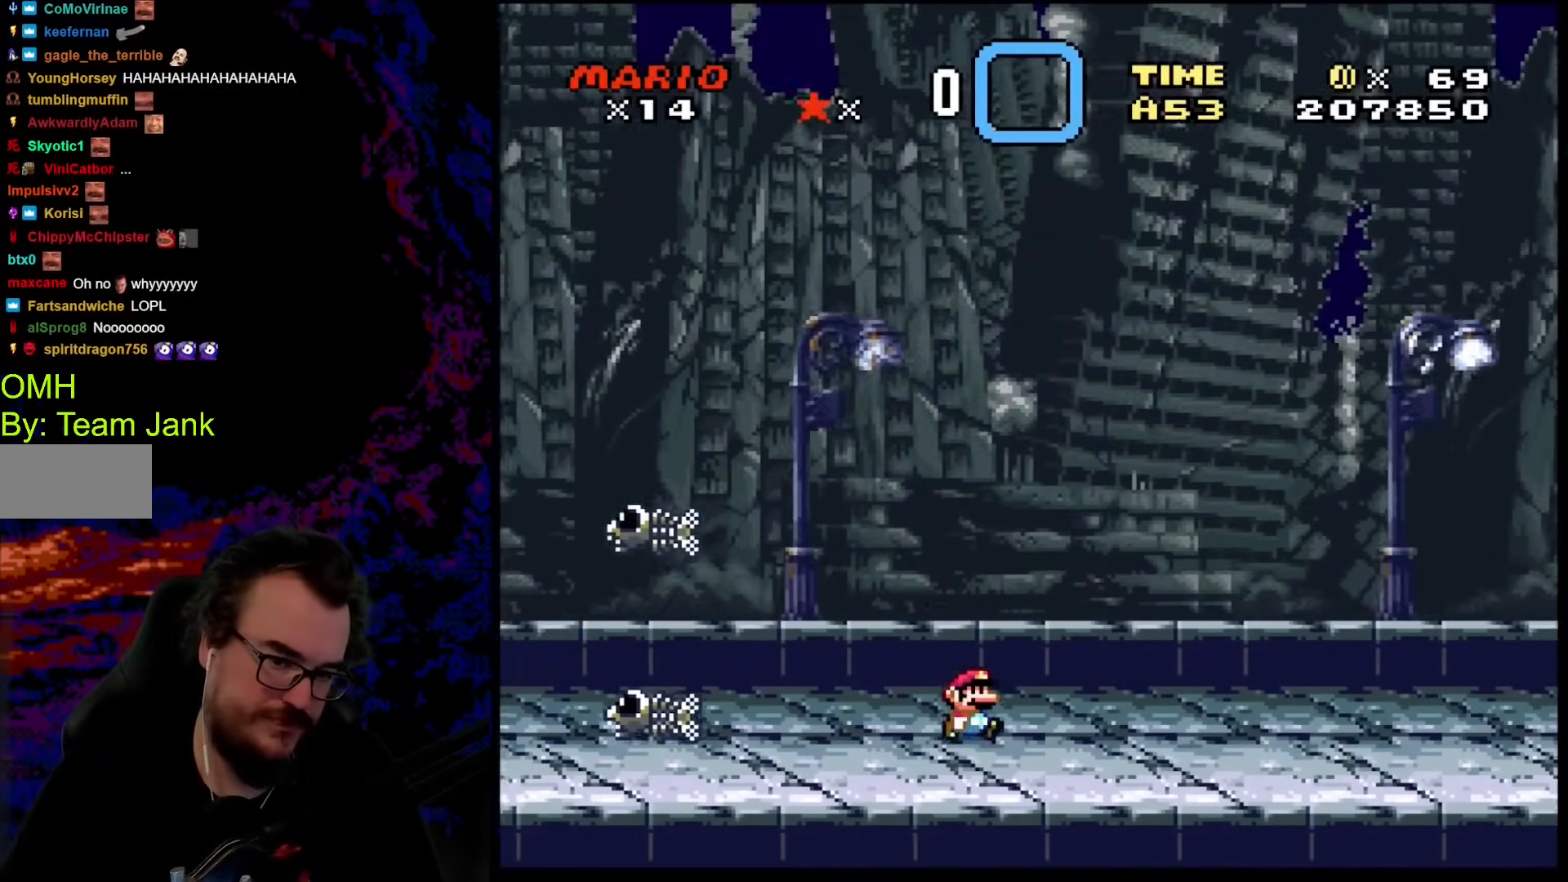
{"buttons": ["Y", "DPAD_RIGHT"], "events": []}
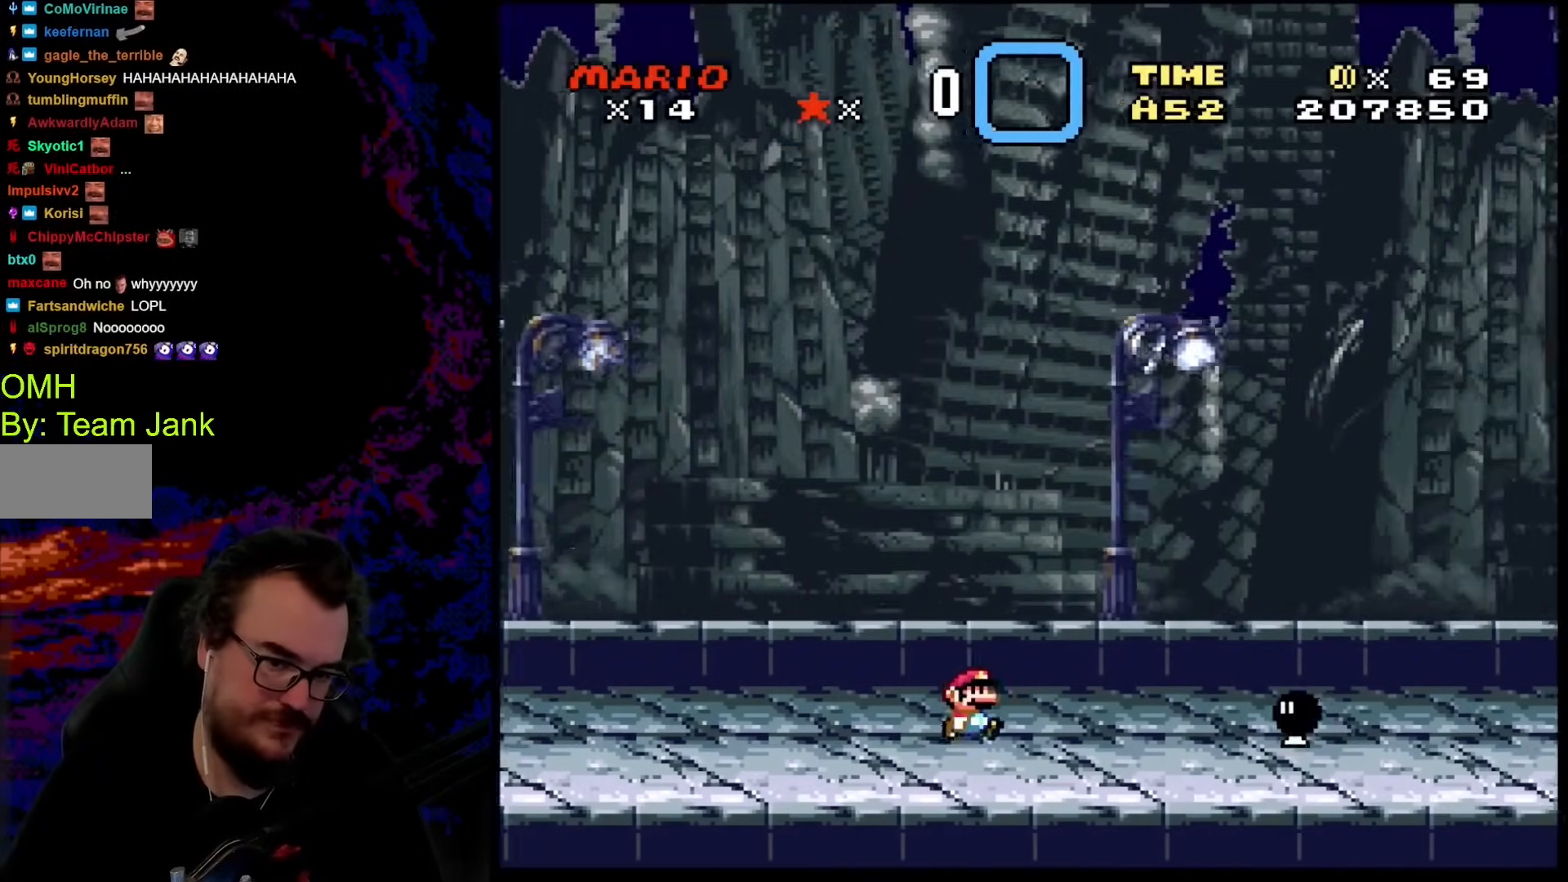
{"buttons": ["A", "X", "DPAD_RIGHT"], "events": [[34, "X", "down"], [34, "Y", "up"], [290, "A", "down"]]}
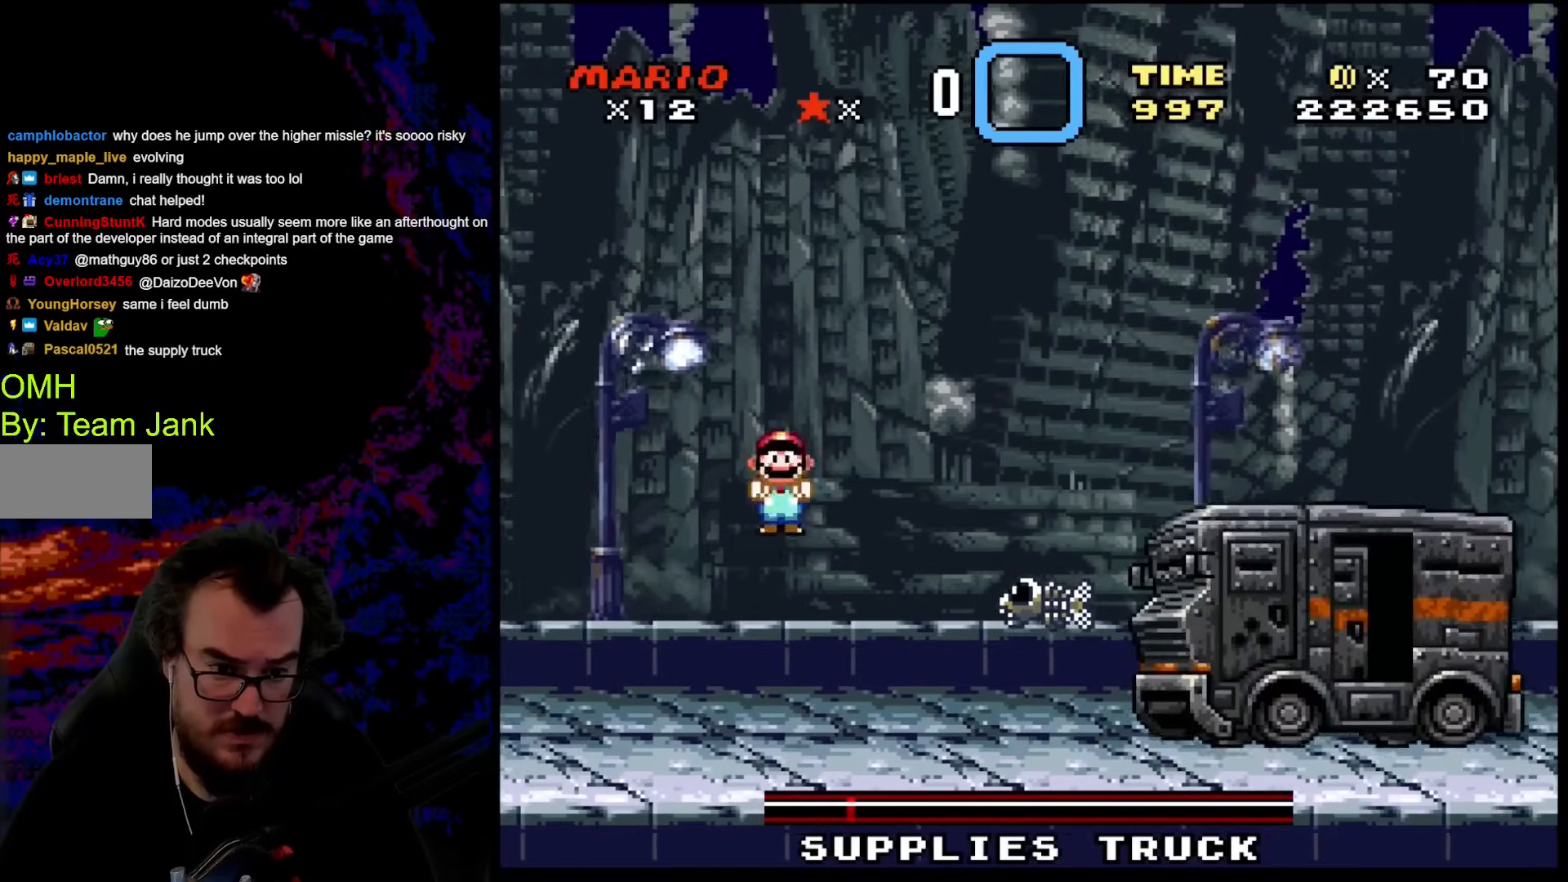
{"buttons": ["A", "X", "DPAD_RIGHT"], "events": [[154, "A", "up"], [376, "A", "down"]]}
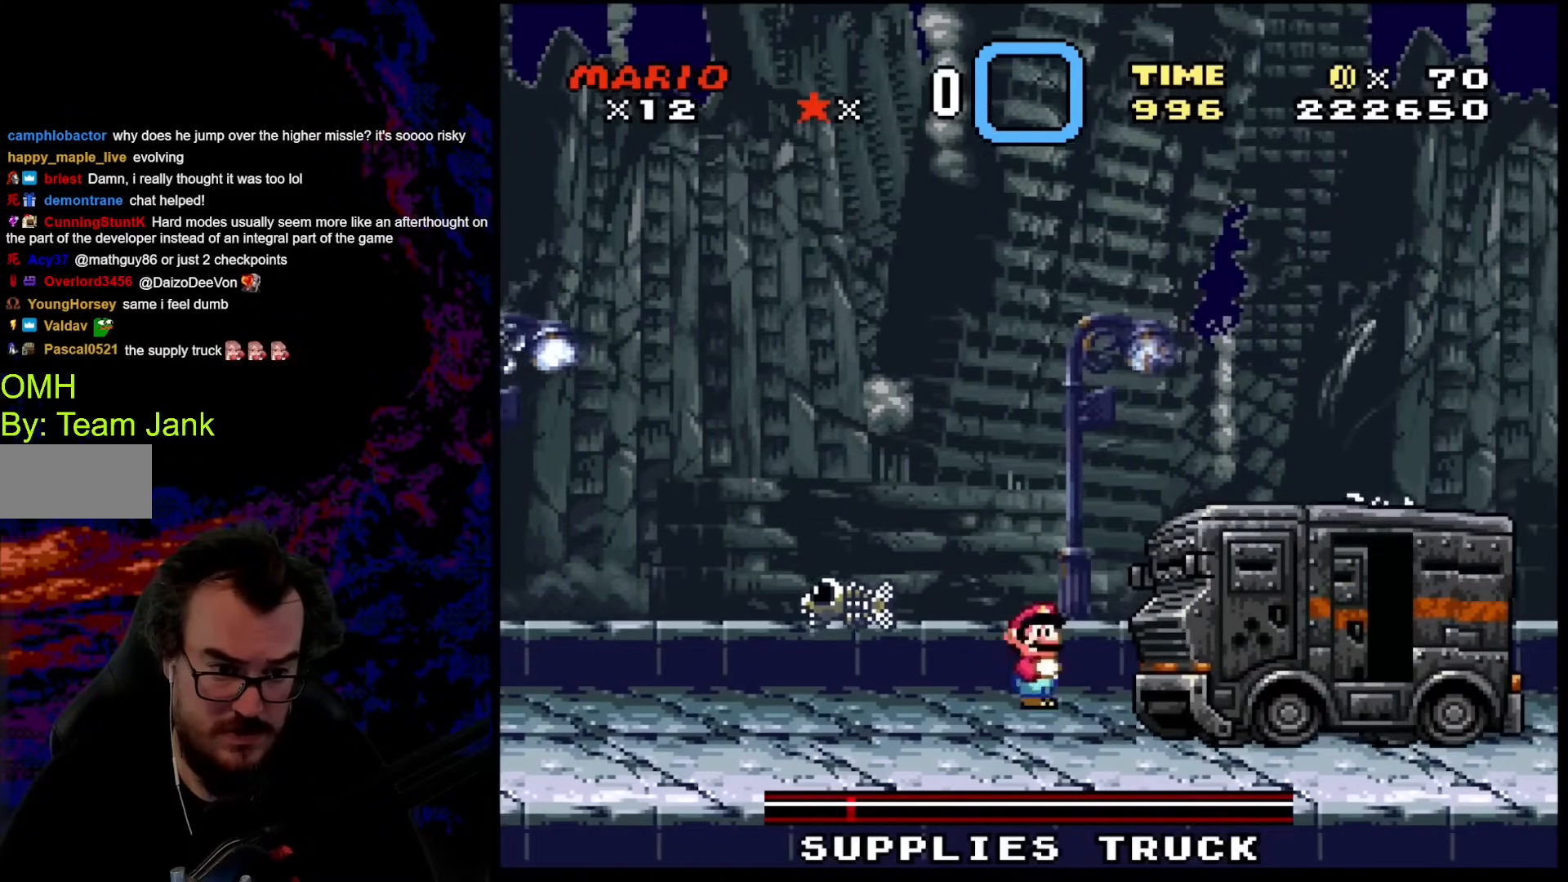
{"buttons": ["X", "DPAD_LEFT"], "events": [[34, "DPAD_DOWN", "down"], [51, "DPAD_LEFT", "down"], [68, "DPAD_DOWN", "up"], [68, "DPAD_RIGHT", "up"], [136, "A", "up"]]}
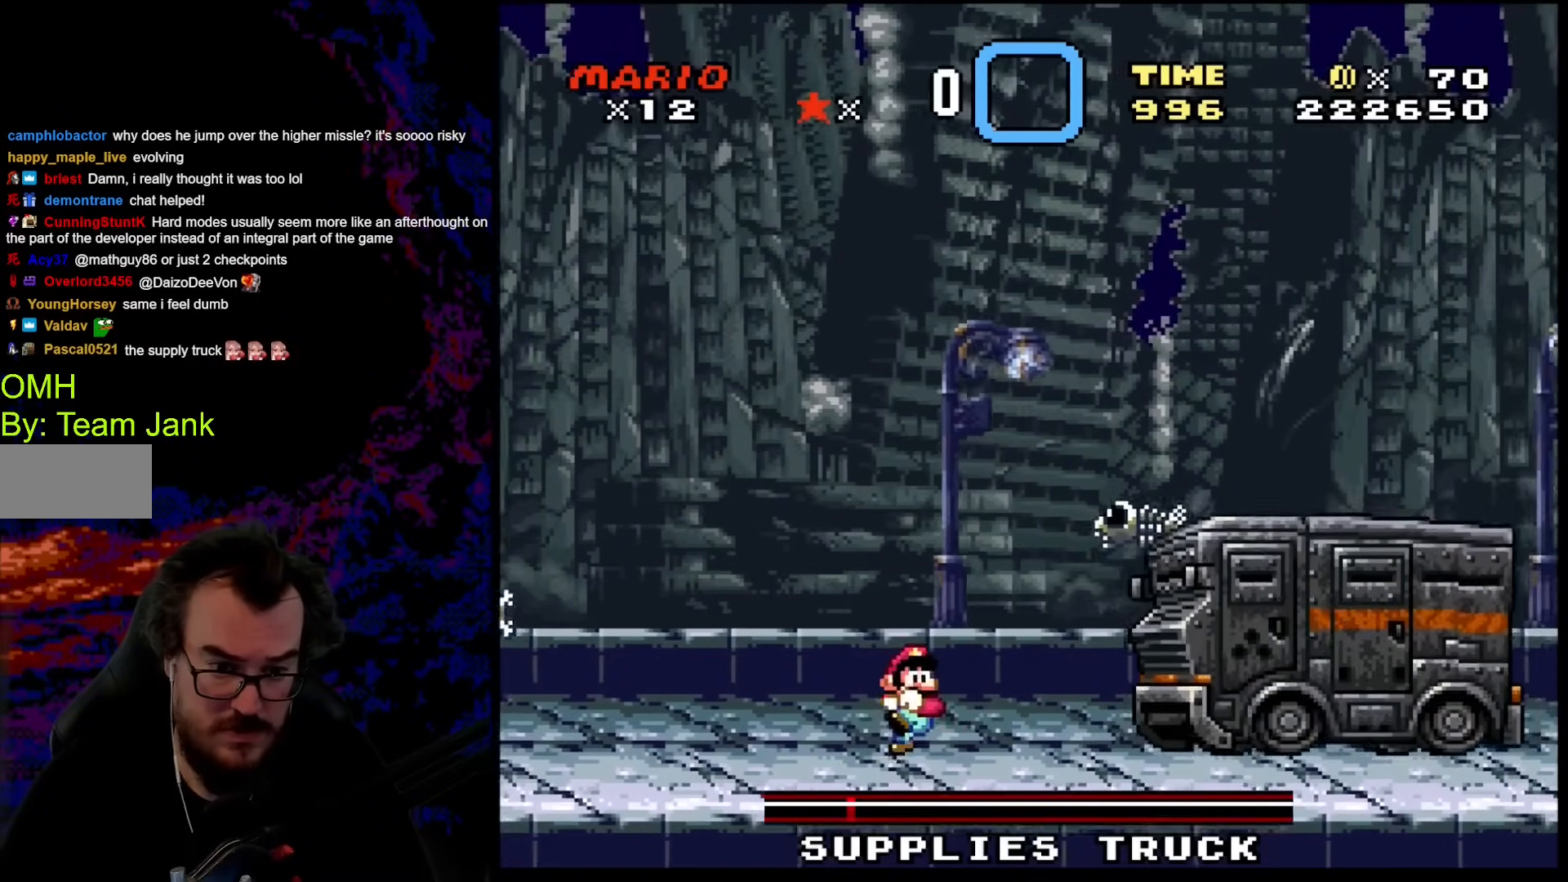
{"buttons": ["X", "DPAD_RIGHT"], "events": [[34, "DPAD_LEFT", "up"], [34, "DPAD_RIGHT", "down"]]}